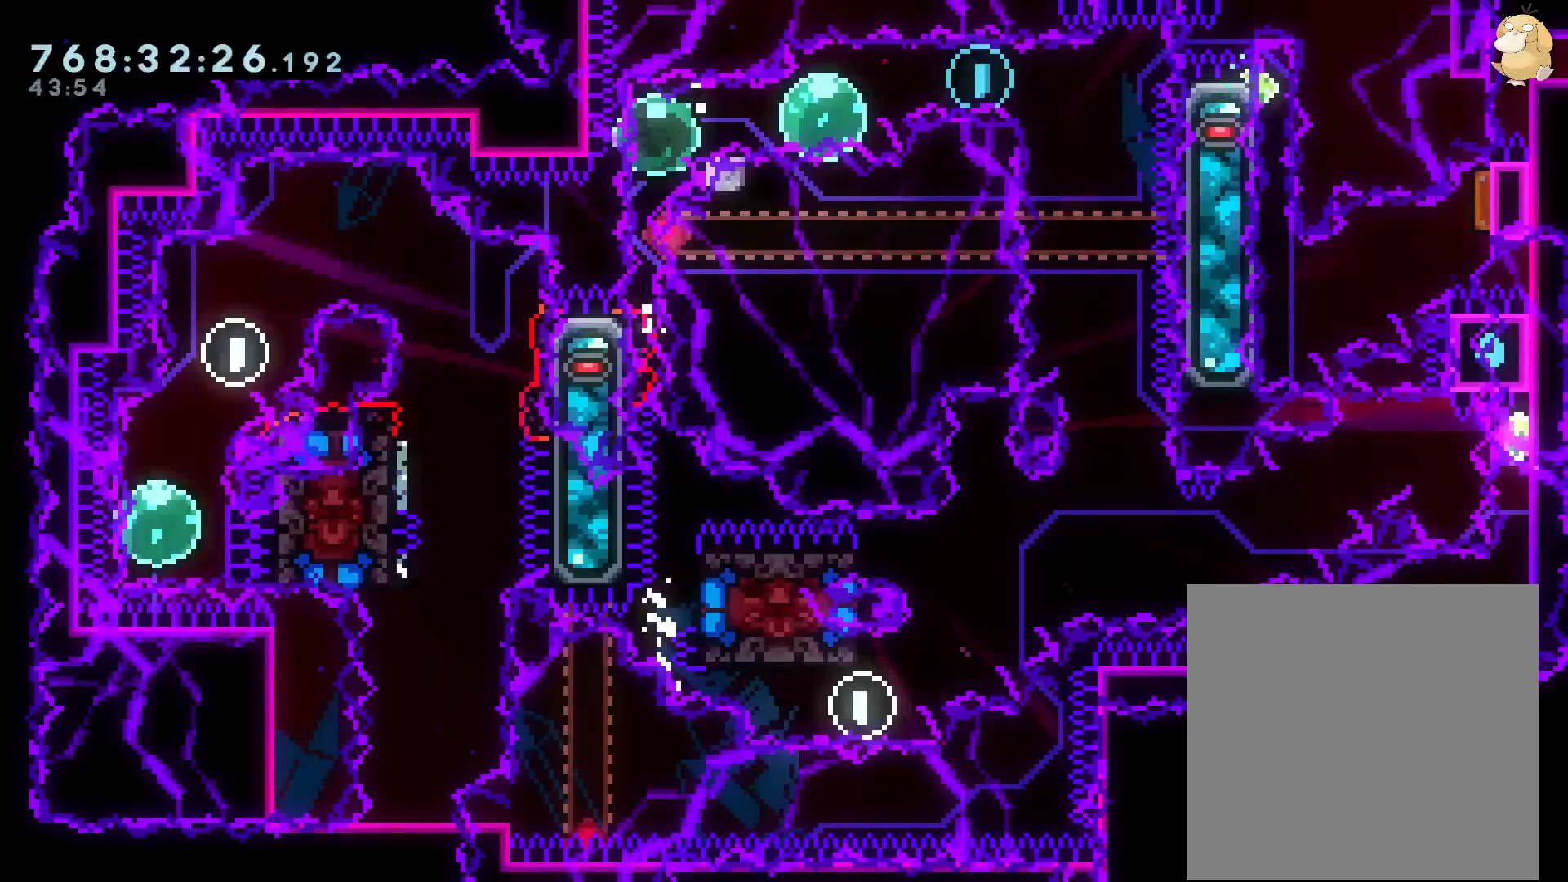
Gameplay with a controller (Nintendo layout); each line is a JSON object with the inputs held at the frame after it. "events" lists button and stick changes between this image and that frame as [ms after this image, input, new state], when the widget could be followed in between. Not read: HOME L3 R3.
{"buttons": [], "left_stick": "center", "right_stick": "center", "events": []}
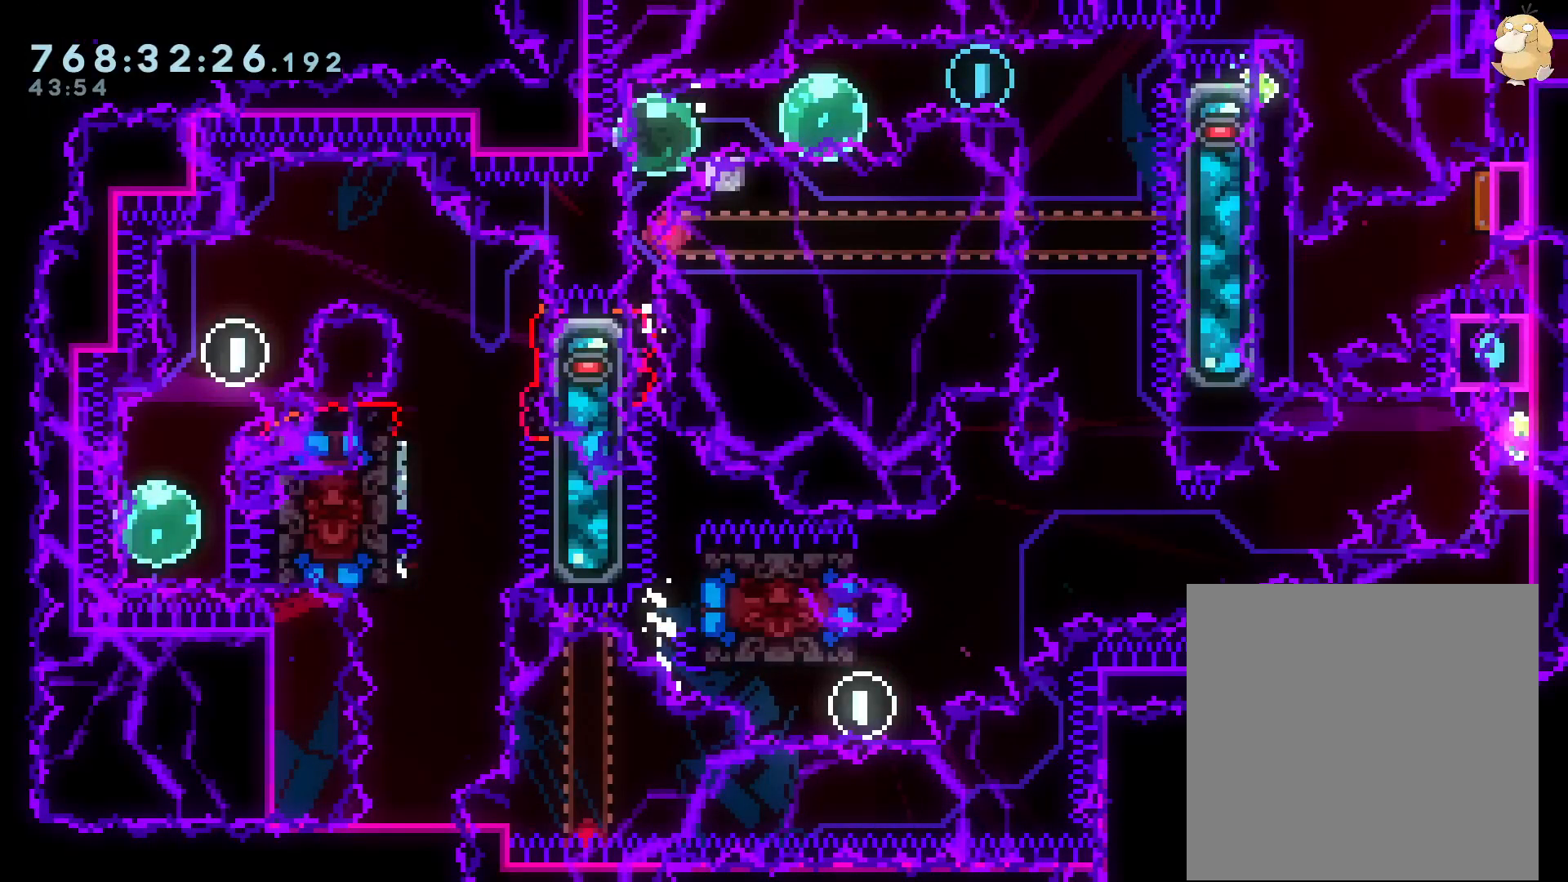
{"buttons": [], "left_stick": "center", "right_stick": "center", "events": []}
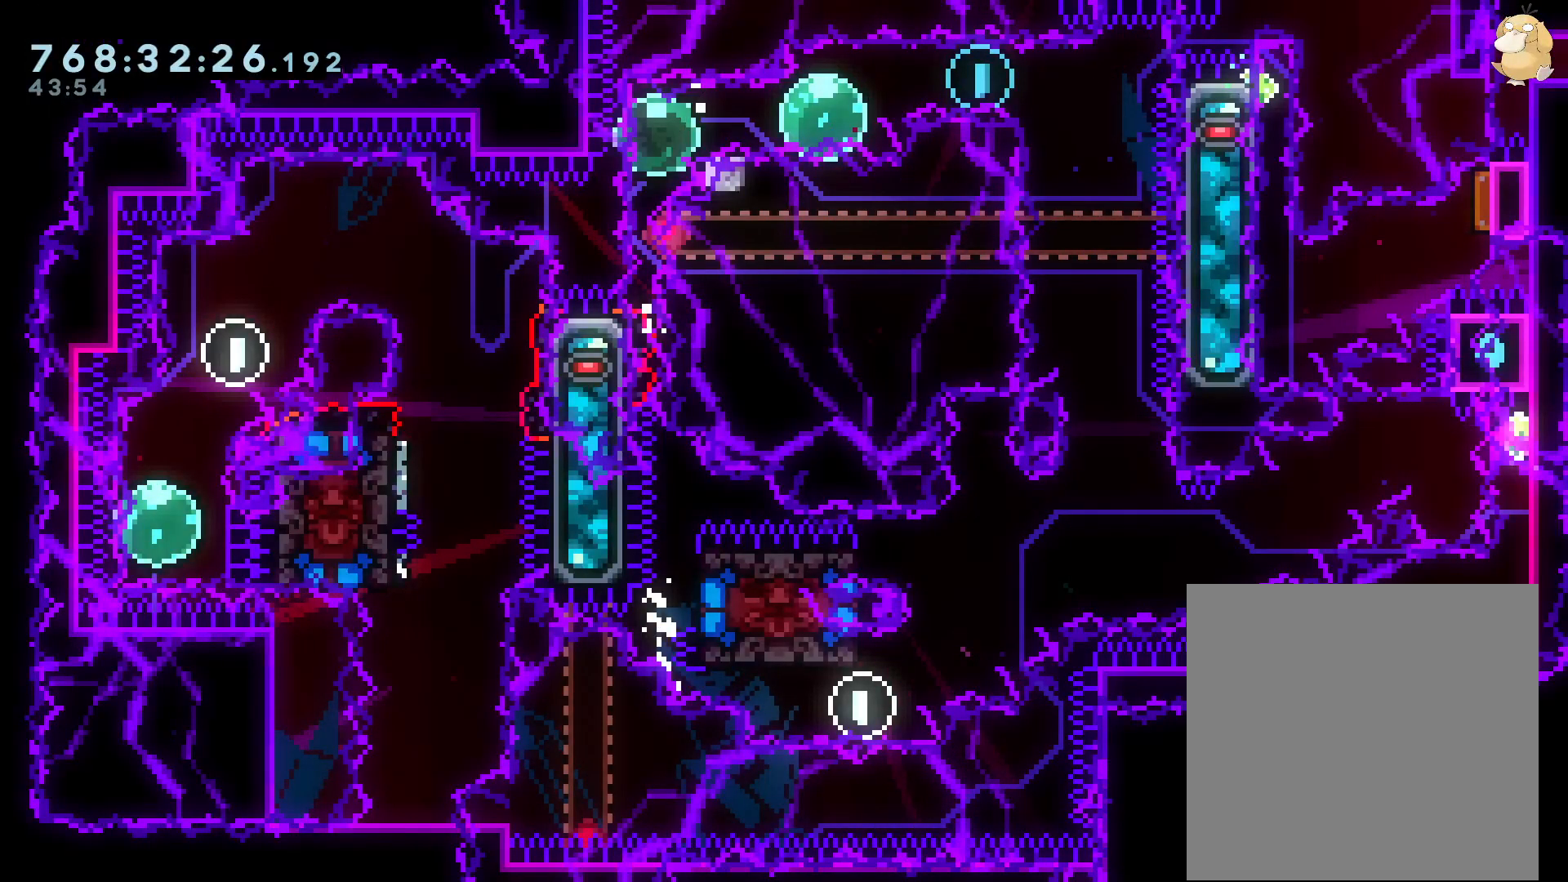
{"buttons": [], "left_stick": "center", "right_stick": "center", "events": []}
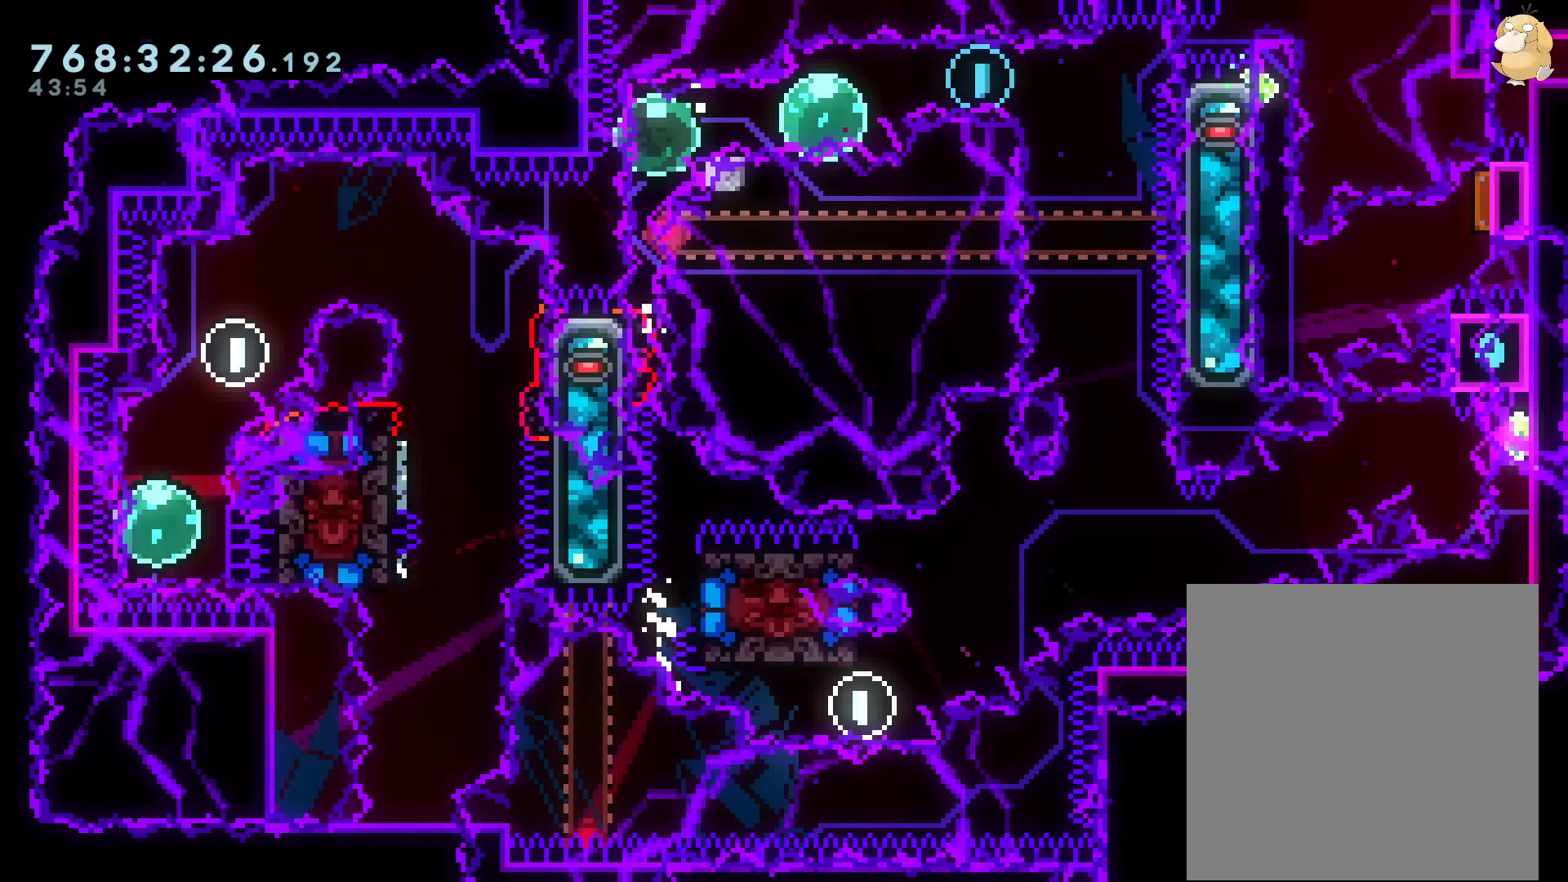
{"buttons": [], "left_stick": "center", "right_stick": "center", "events": []}
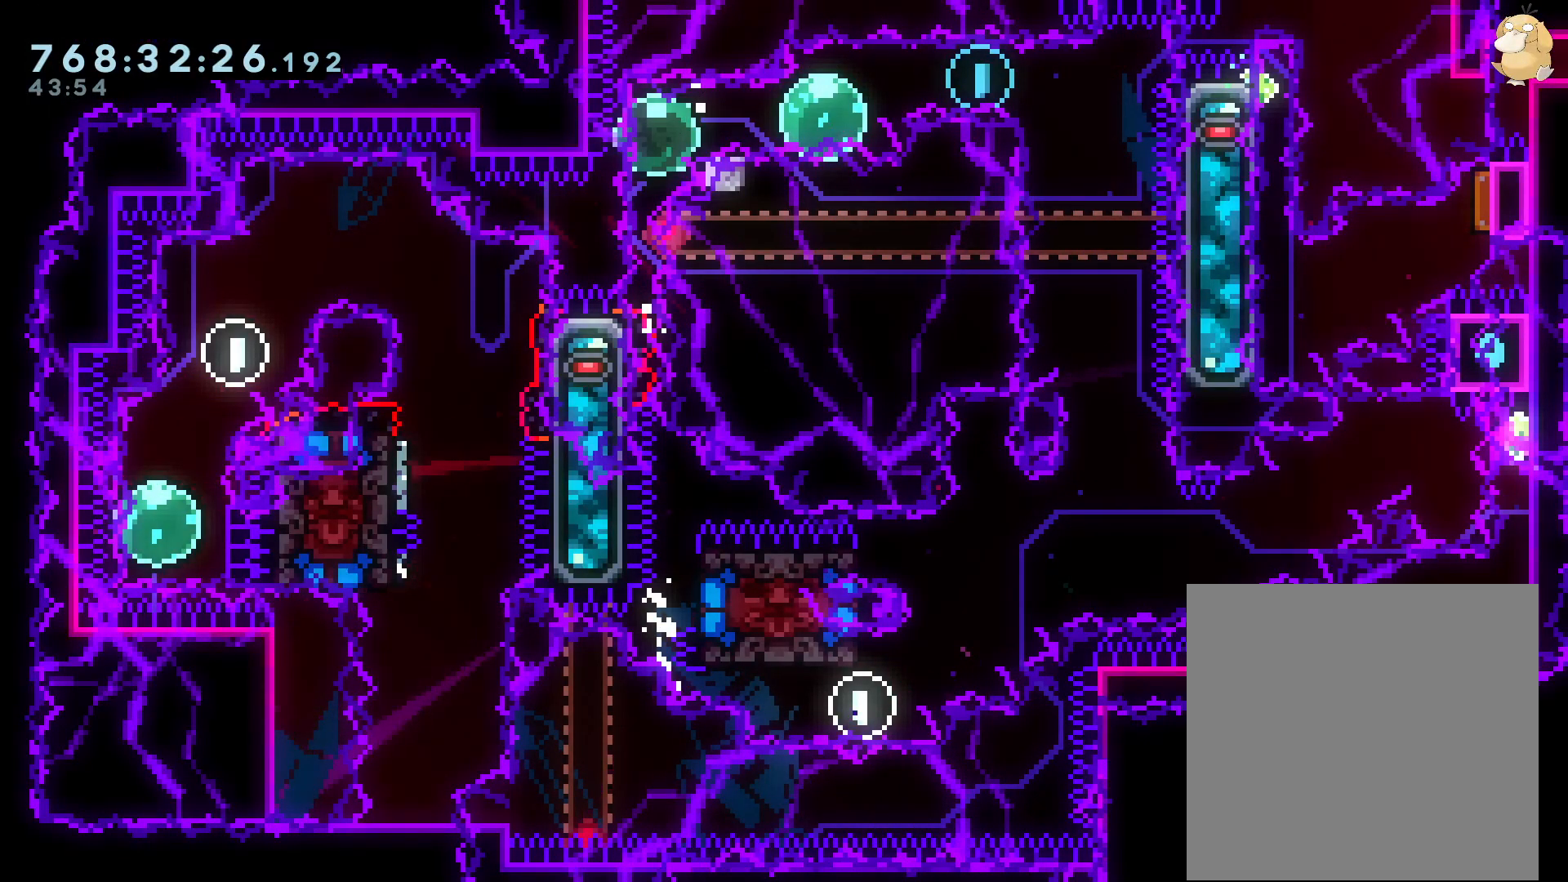
{"buttons": [], "left_stick": "center", "right_stick": "center", "events": []}
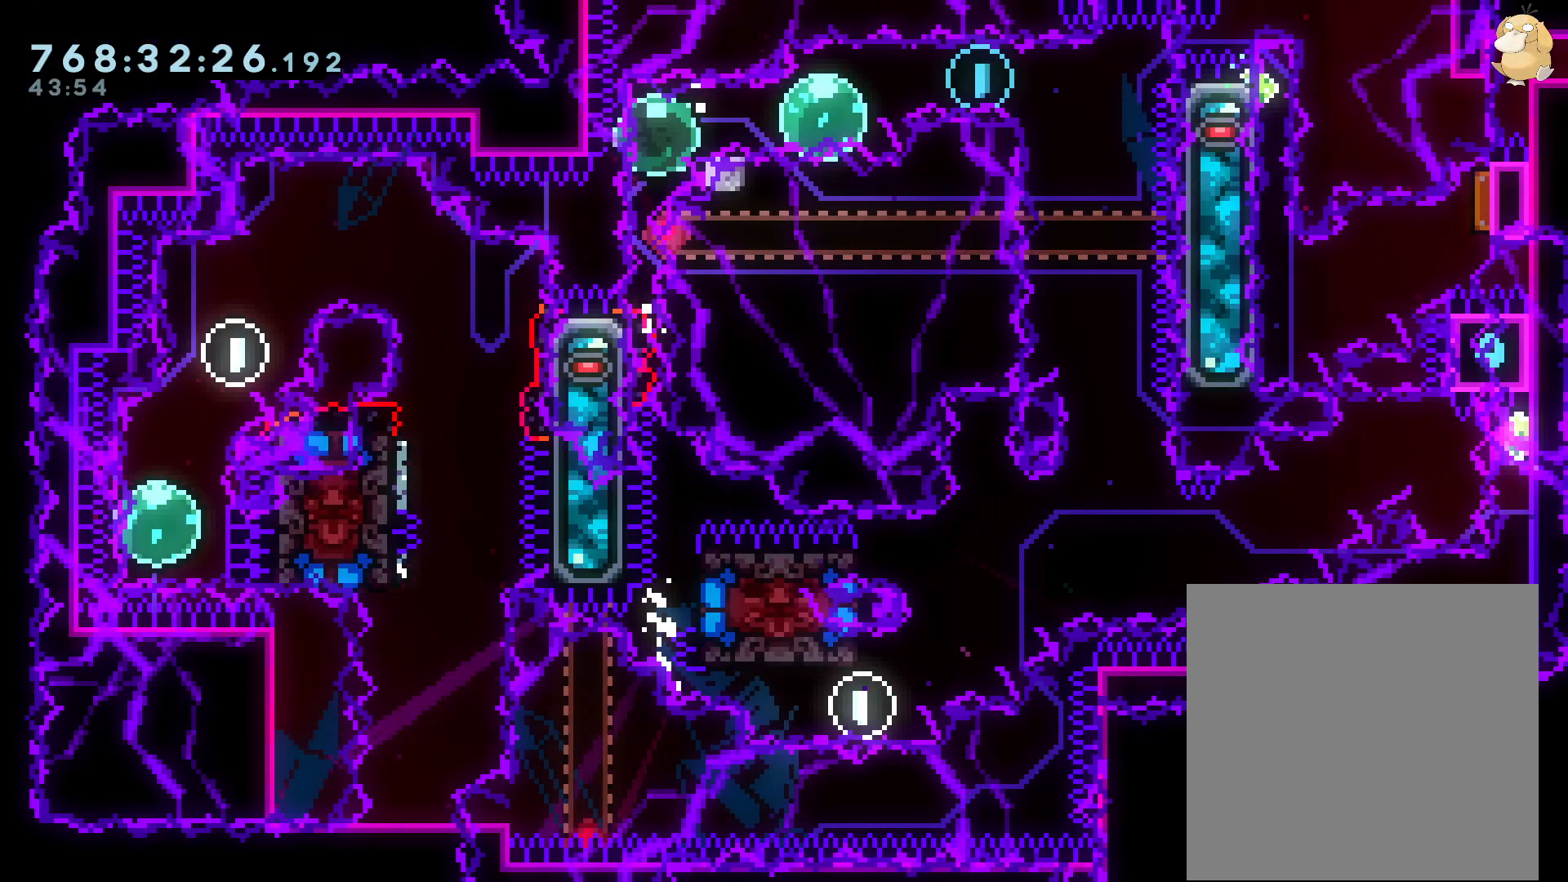
{"buttons": [], "left_stick": "center", "right_stick": "center", "events": []}
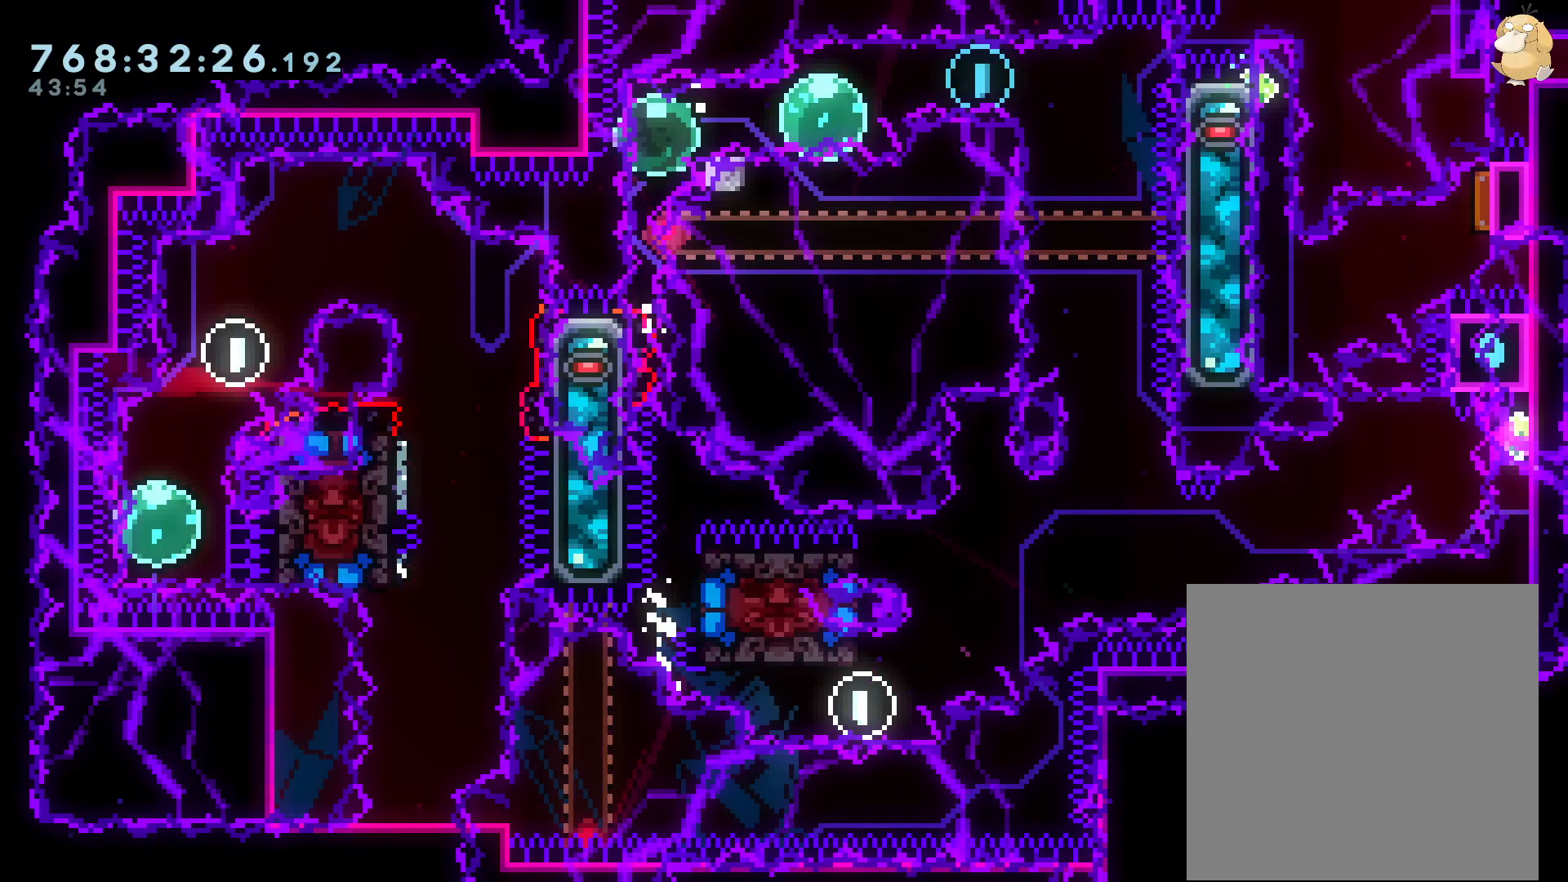
{"buttons": ["Y", "DPAD_RIGHT"], "left_stick": "center", "right_stick": "center", "events": [[500, "DPAD_RIGHT", "down"], [500, "Y", "down"]]}
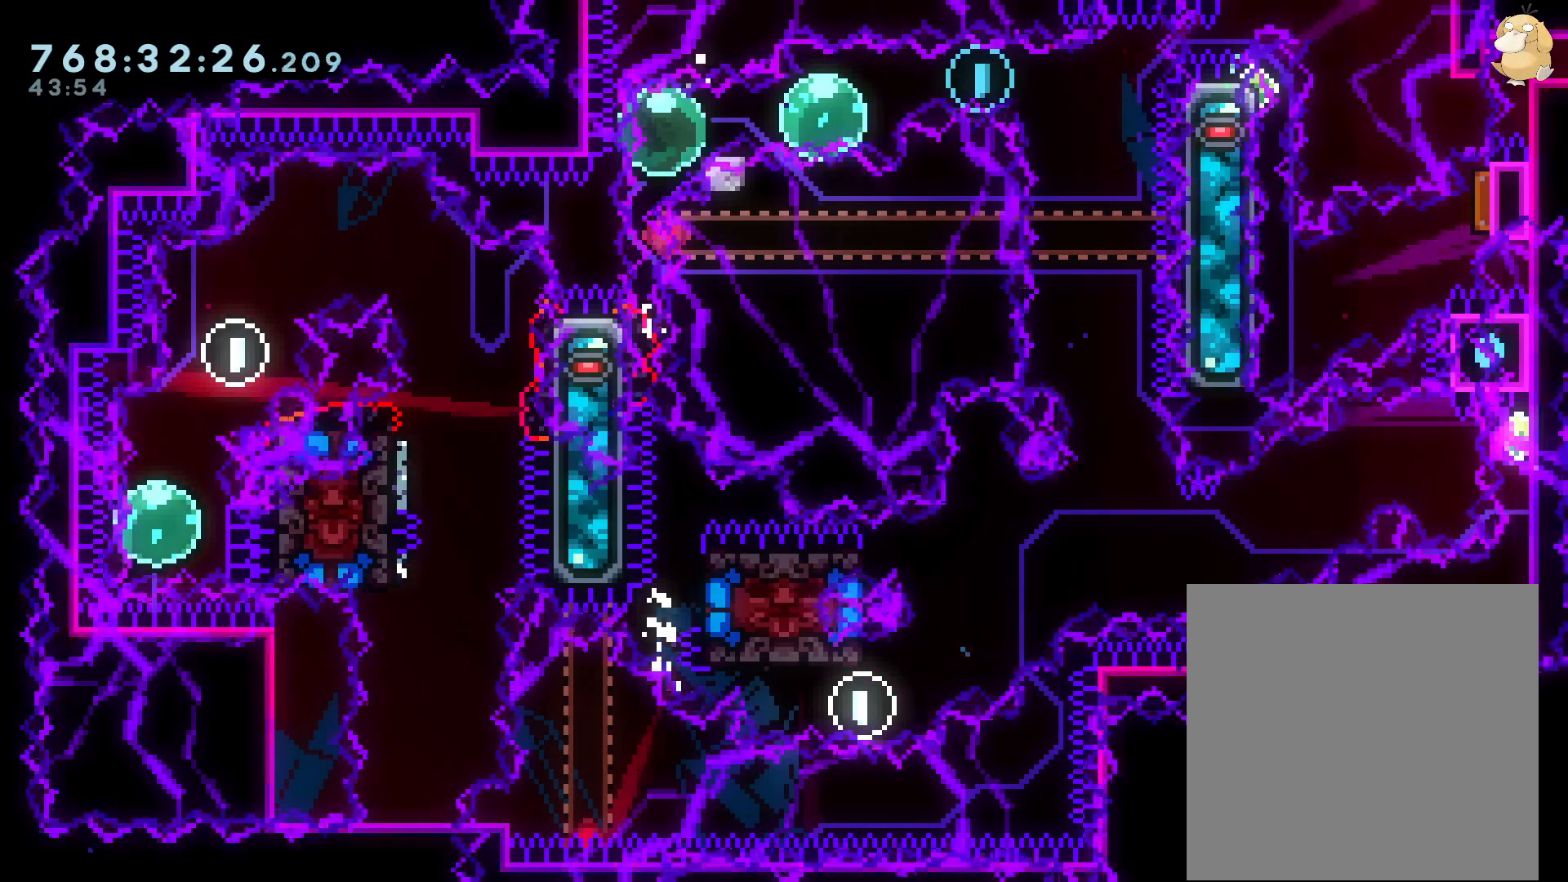
{"buttons": ["DPAD_RIGHT"], "left_stick": "center", "right_stick": "center", "events": [[100, "Y", "up"], [150, "DPAD_RIGHT", "up"], [167, "DPAD_LEFT", "down"], [183, "R1", "down"], [283, "R1", "up"], [317, "B", "down"], [317, "DPAD_LEFT", "up"], [317, "DPAD_RIGHT", "down"], [467, "B", "up"]]}
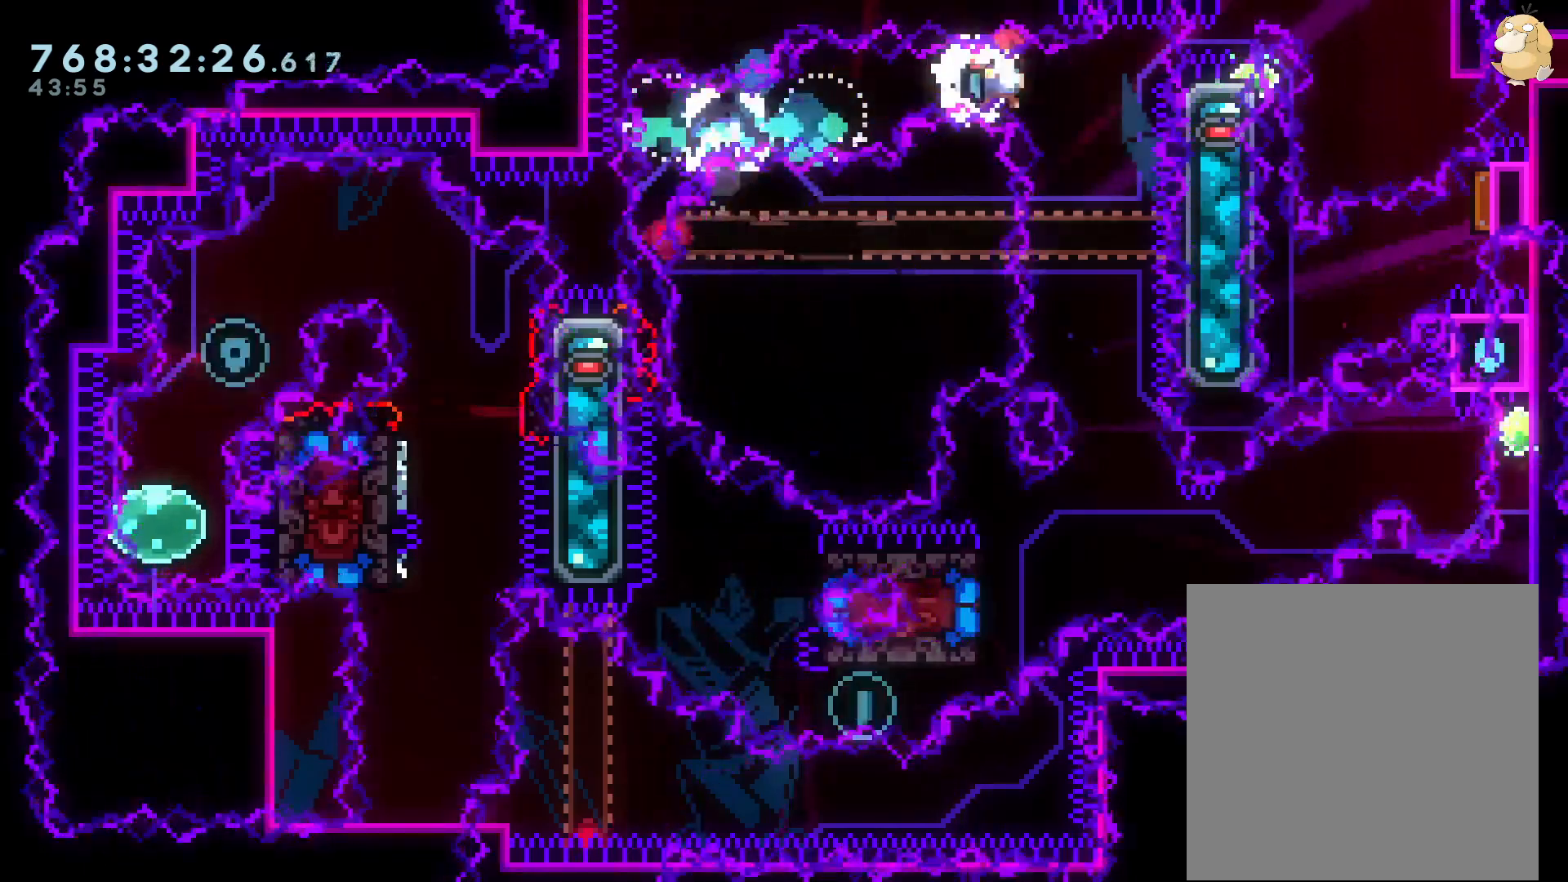
{"buttons": ["DPAD_DOWN", "DPAD_RIGHT"], "left_stick": "center", "right_stick": "center", "events": [[67, "DPAD_DOWN", "down"], [100, "Y", "down"], [117, "DPAD_RIGHT", "up"], [233, "Y", "up"], [450, "DPAD_RIGHT", "down"]]}
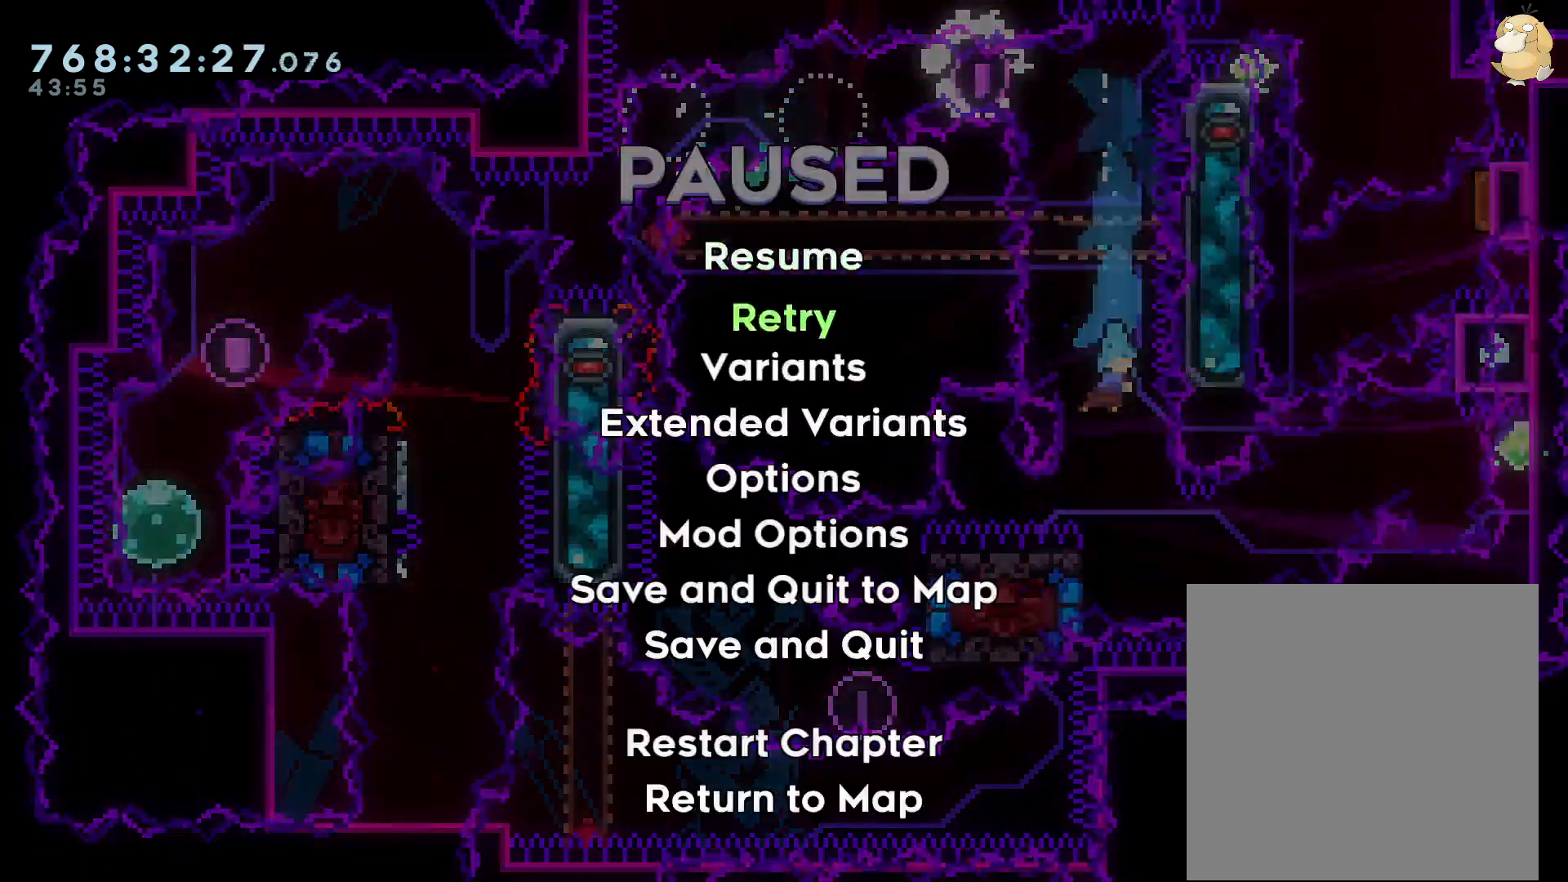
{"buttons": ["DPAD_DOWN"], "left_stick": "center", "right_stick": "center", "events": [[500, "DPAD_RIGHT", "up"]]}
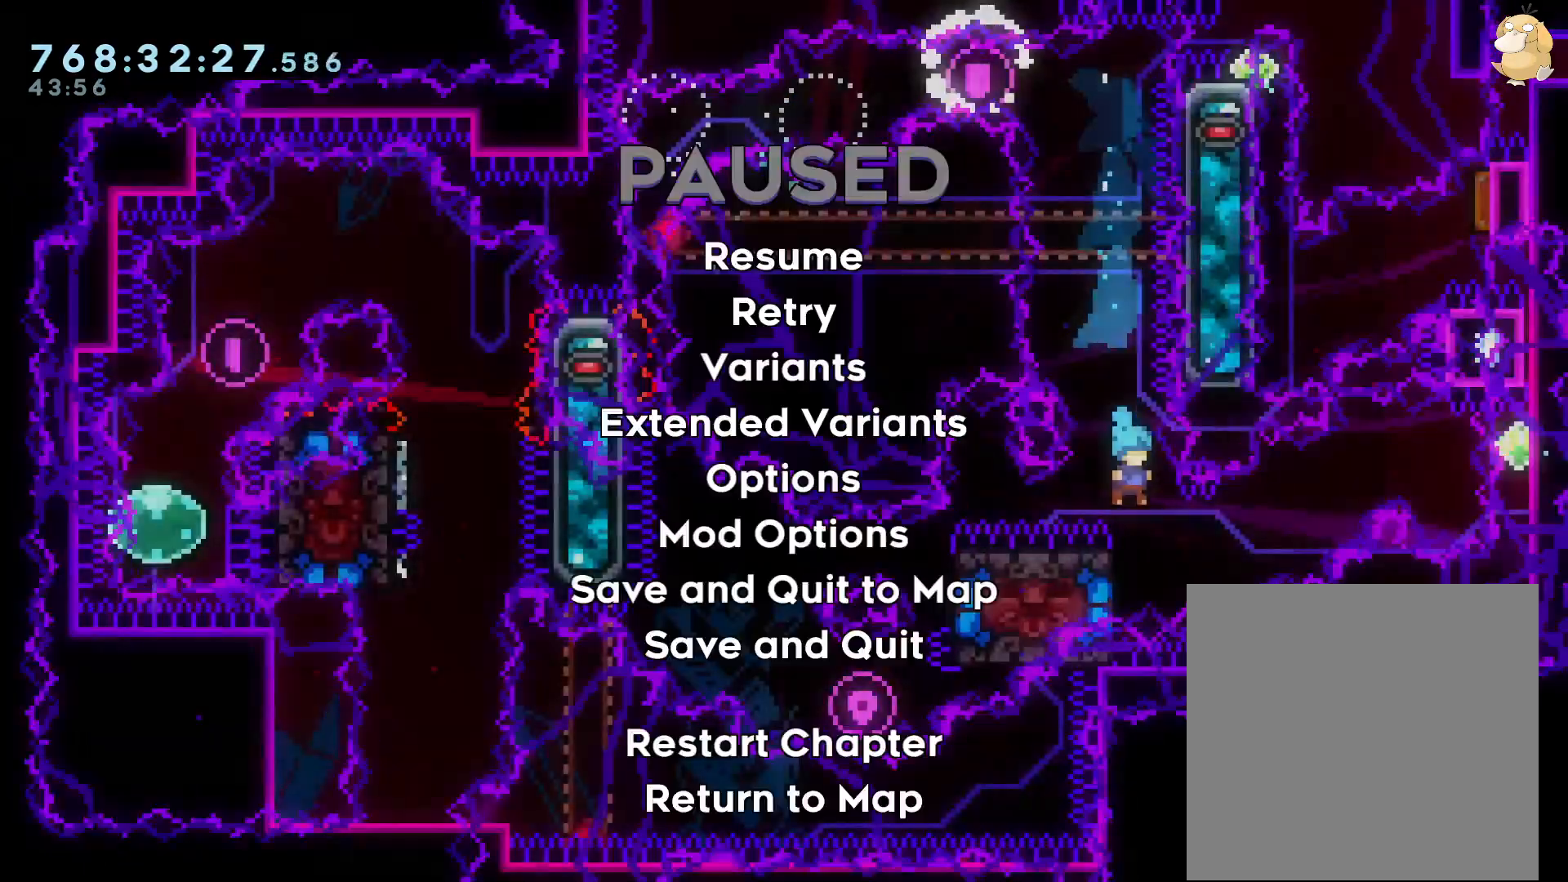
{"buttons": ["L2", "DPAD_LEFT"], "left_stick": "center", "right_stick": "center", "events": [[33, "DPAD_LEFT", "down"], [83, "DPAD_DOWN", "up"], [283, "L2", "down"]]}
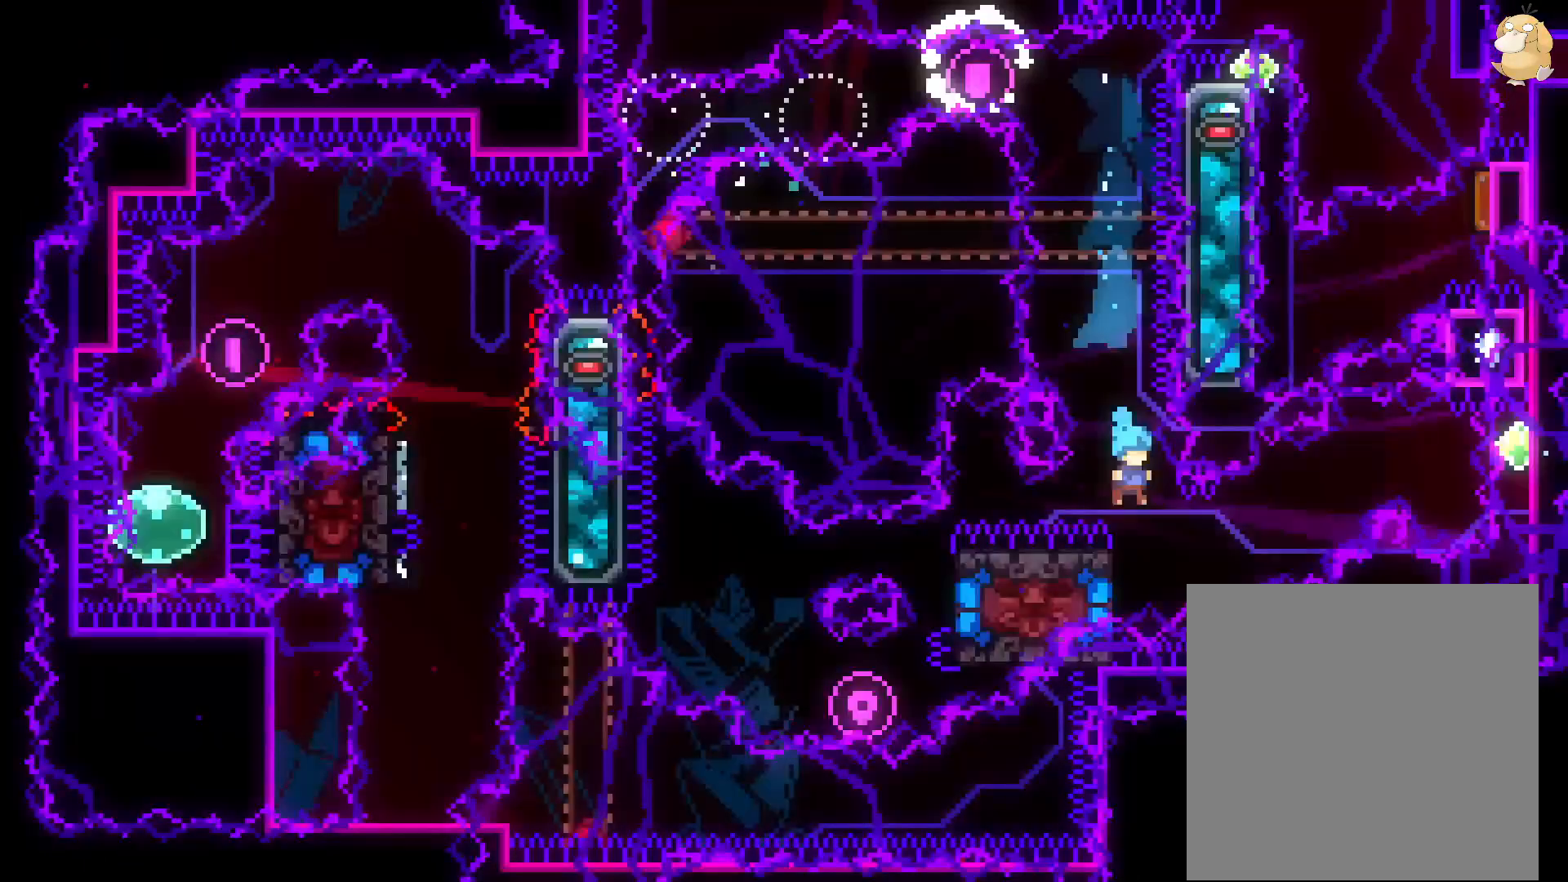
{"buttons": ["A"], "left_stick": "center", "right_stick": "center", "events": [[433, "DPAD_LEFT", "up"], [467, "L2", "up"], [483, "A", "down"]]}
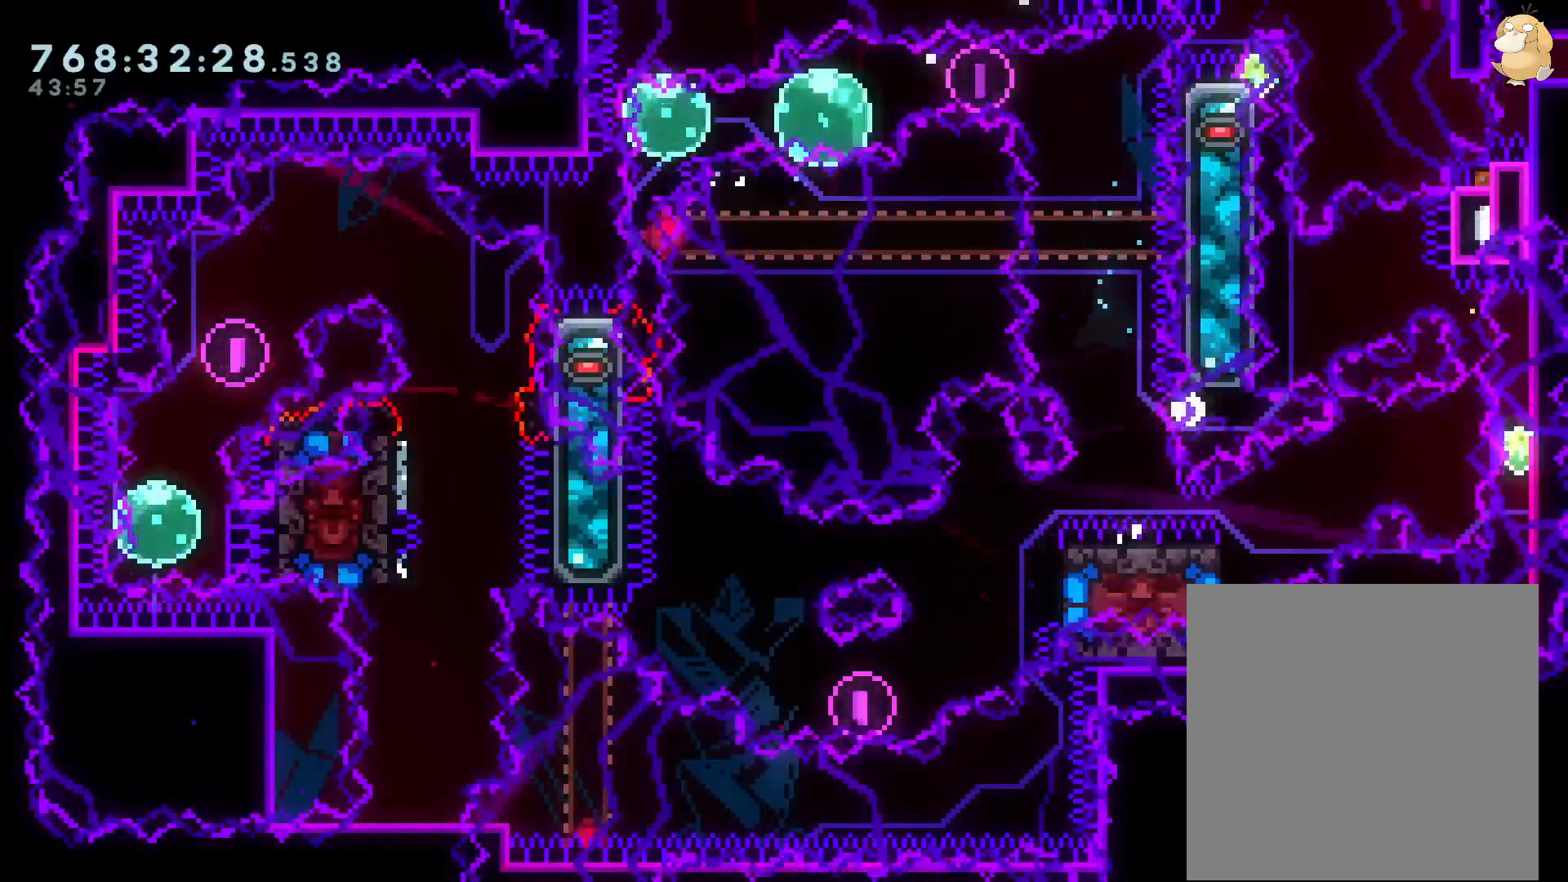
{"buttons": [], "left_stick": "center", "right_stick": "center", "events": [[100, "A", "up"]]}
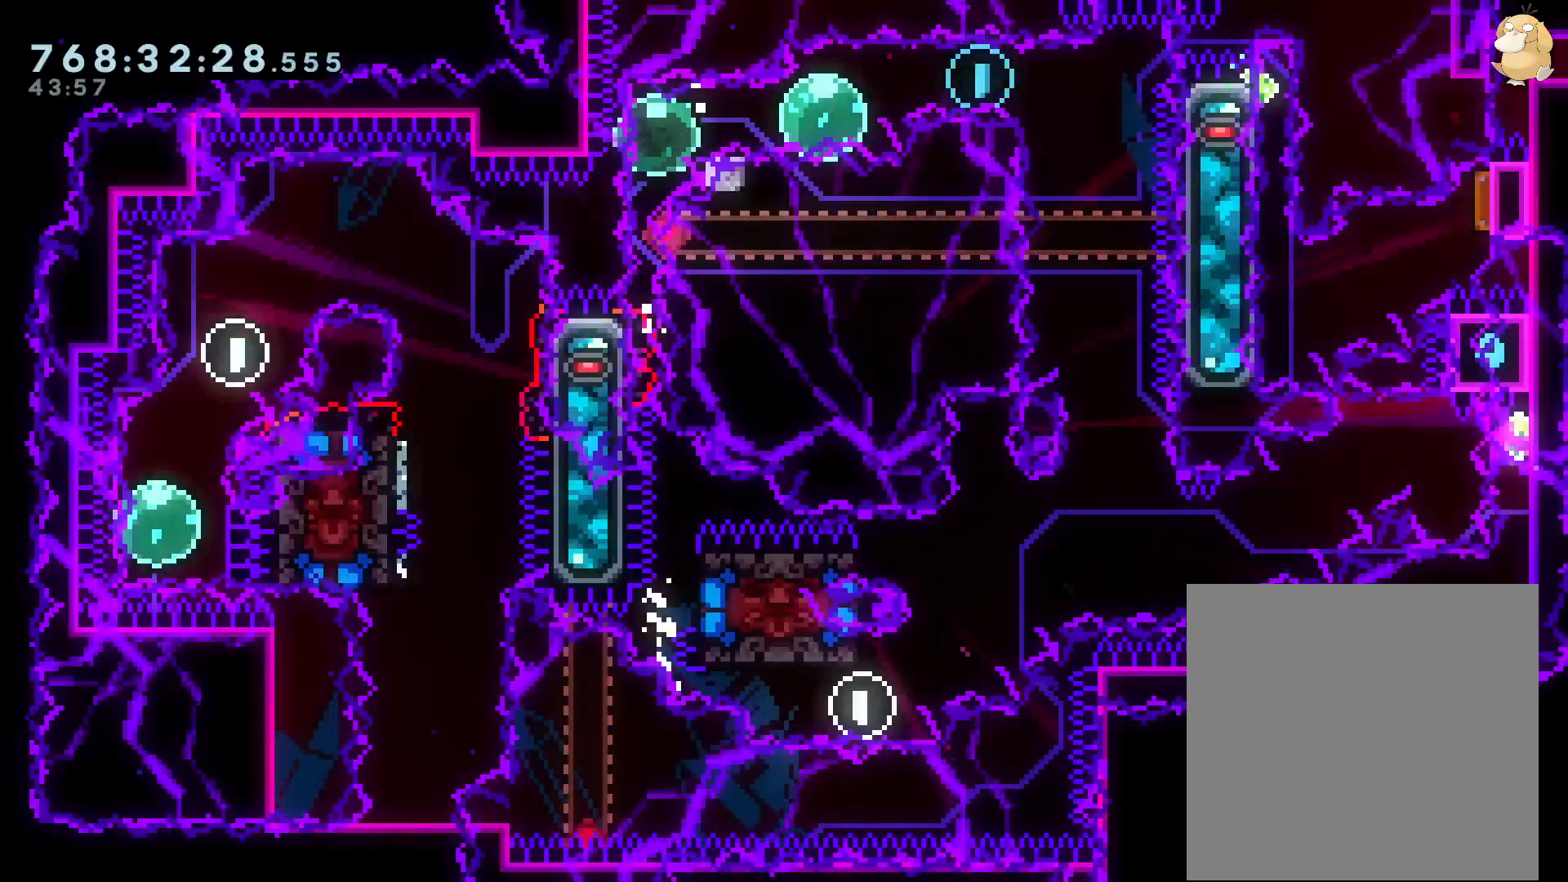
{"buttons": ["B", "DPAD_RIGHT"], "left_stick": "center", "right_stick": "center", "events": [[133, "DPAD_RIGHT", "down"], [133, "Y", "down"], [233, "Y", "up"], [300, "DPAD_DOWN", "down"], [300, "DPAD_RIGHT", "up"], [317, "DPAD_LEFT", "down"], [333, "DPAD_DOWN", "up"], [333, "R1", "down"], [400, "R1", "up"], [450, "DPAD_DOWN", "down"], [467, "B", "down"], [467, "DPAD_LEFT", "up"], [467, "DPAD_RIGHT", "down"], [483, "DPAD_DOWN", "up"]]}
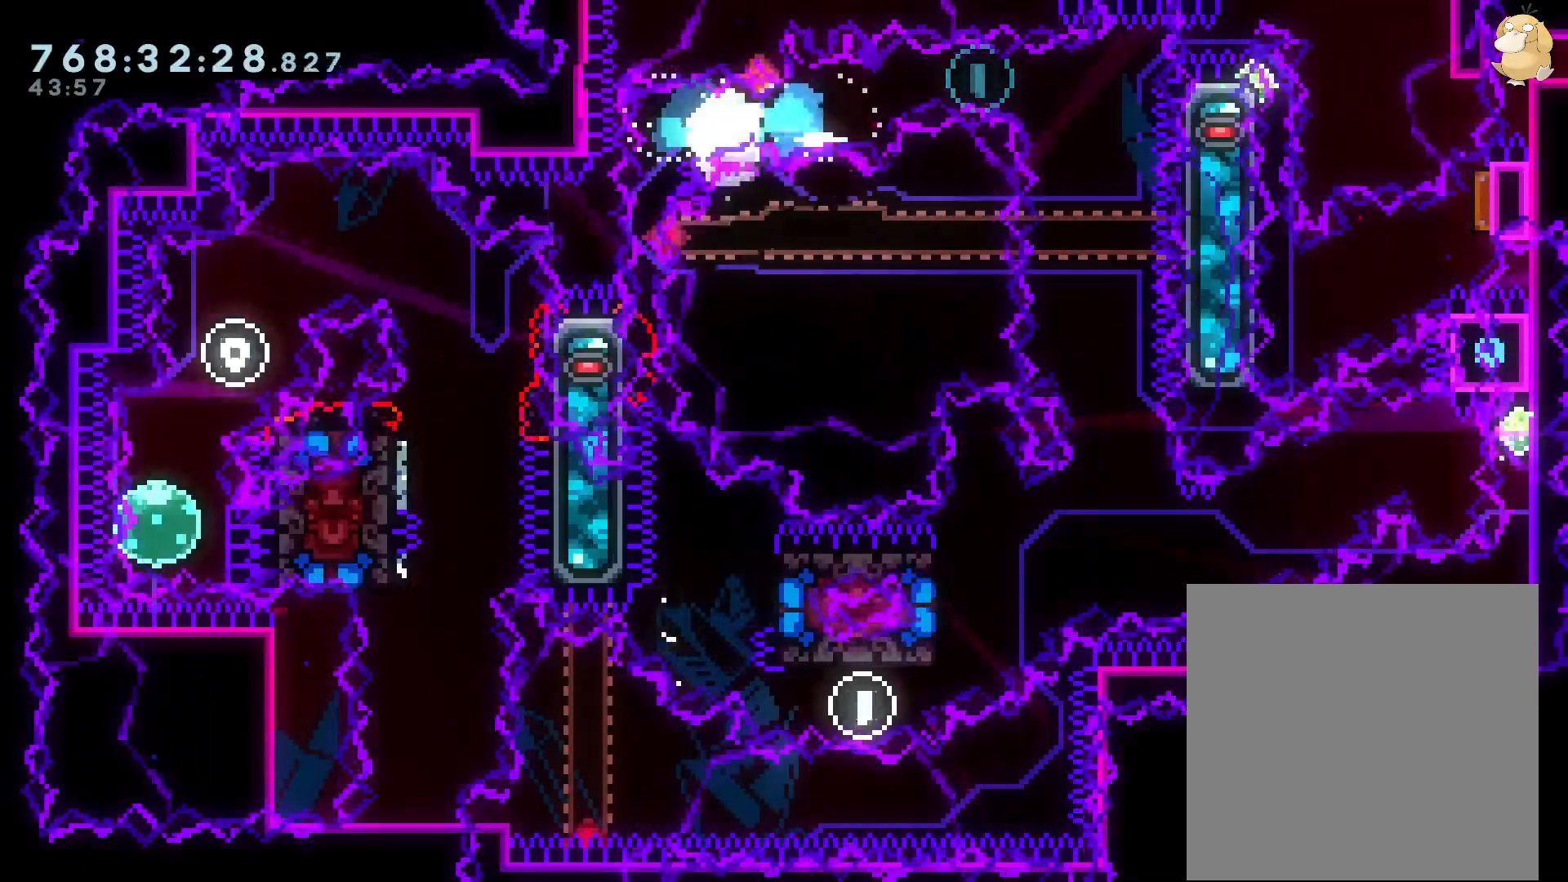
{"buttons": ["DPAD_DOWN"], "left_stick": "center", "right_stick": "center", "events": [[167, "DPAD_DOWN", "down"], [183, "B", "up"], [217, "B", "down"], [217, "DPAD_RIGHT", "up"], [250, "Y", "down"], [267, "B", "up"], [367, "Y", "up"]]}
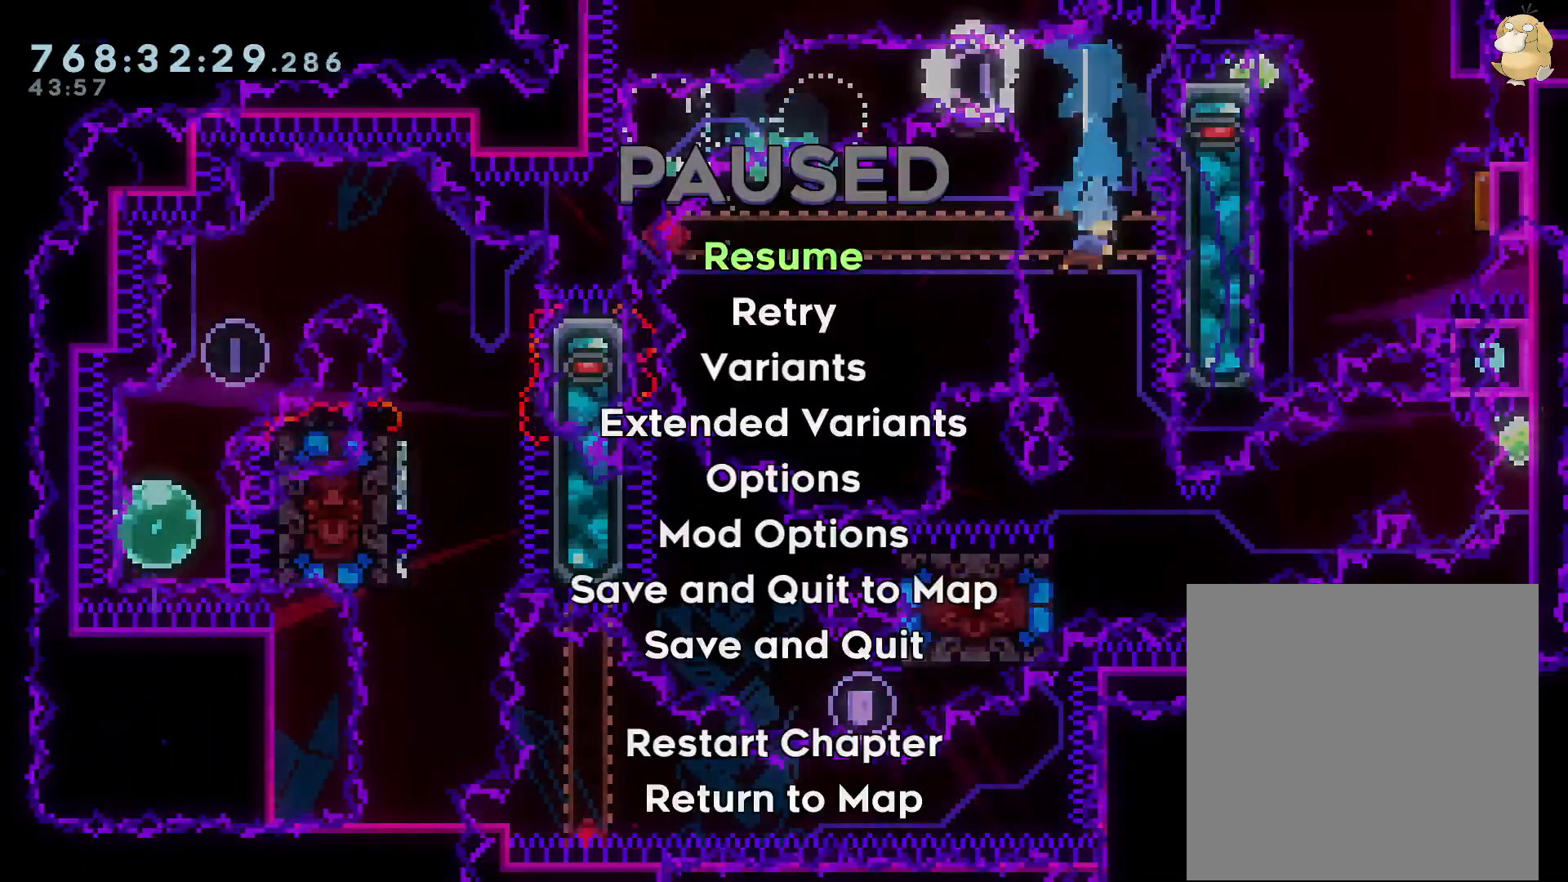
{"buttons": ["DPAD_DOWN", "DPAD_RIGHT"], "left_stick": "center", "right_stick": "center", "events": [[200, "DPAD_RIGHT", "down"]]}
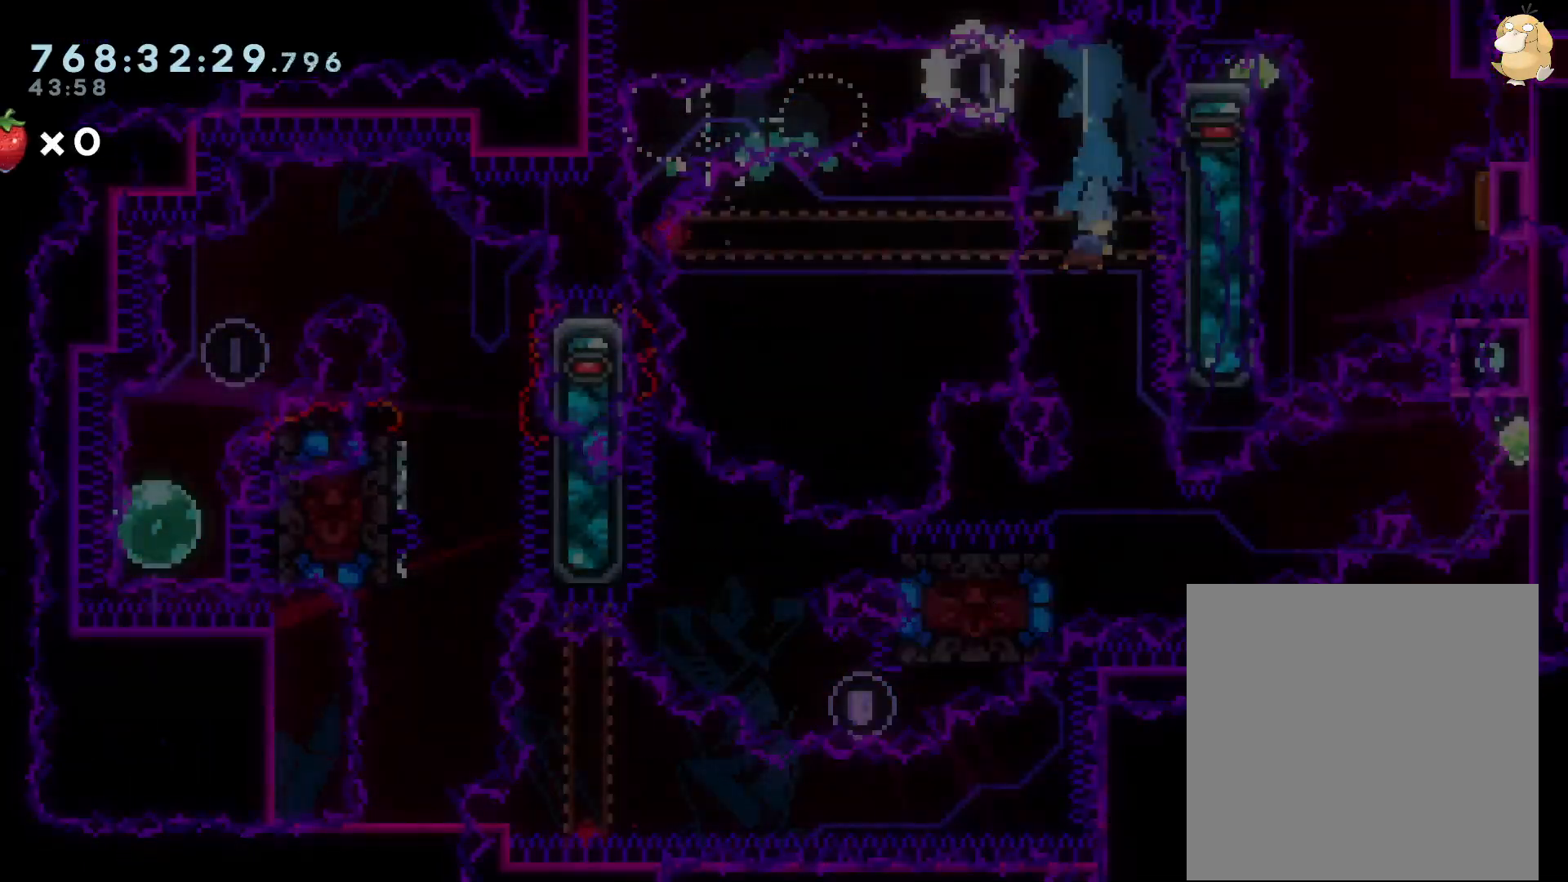
{"buttons": ["DPAD_DOWN", "DPAD_RIGHT"], "left_stick": "center", "right_stick": "center", "events": []}
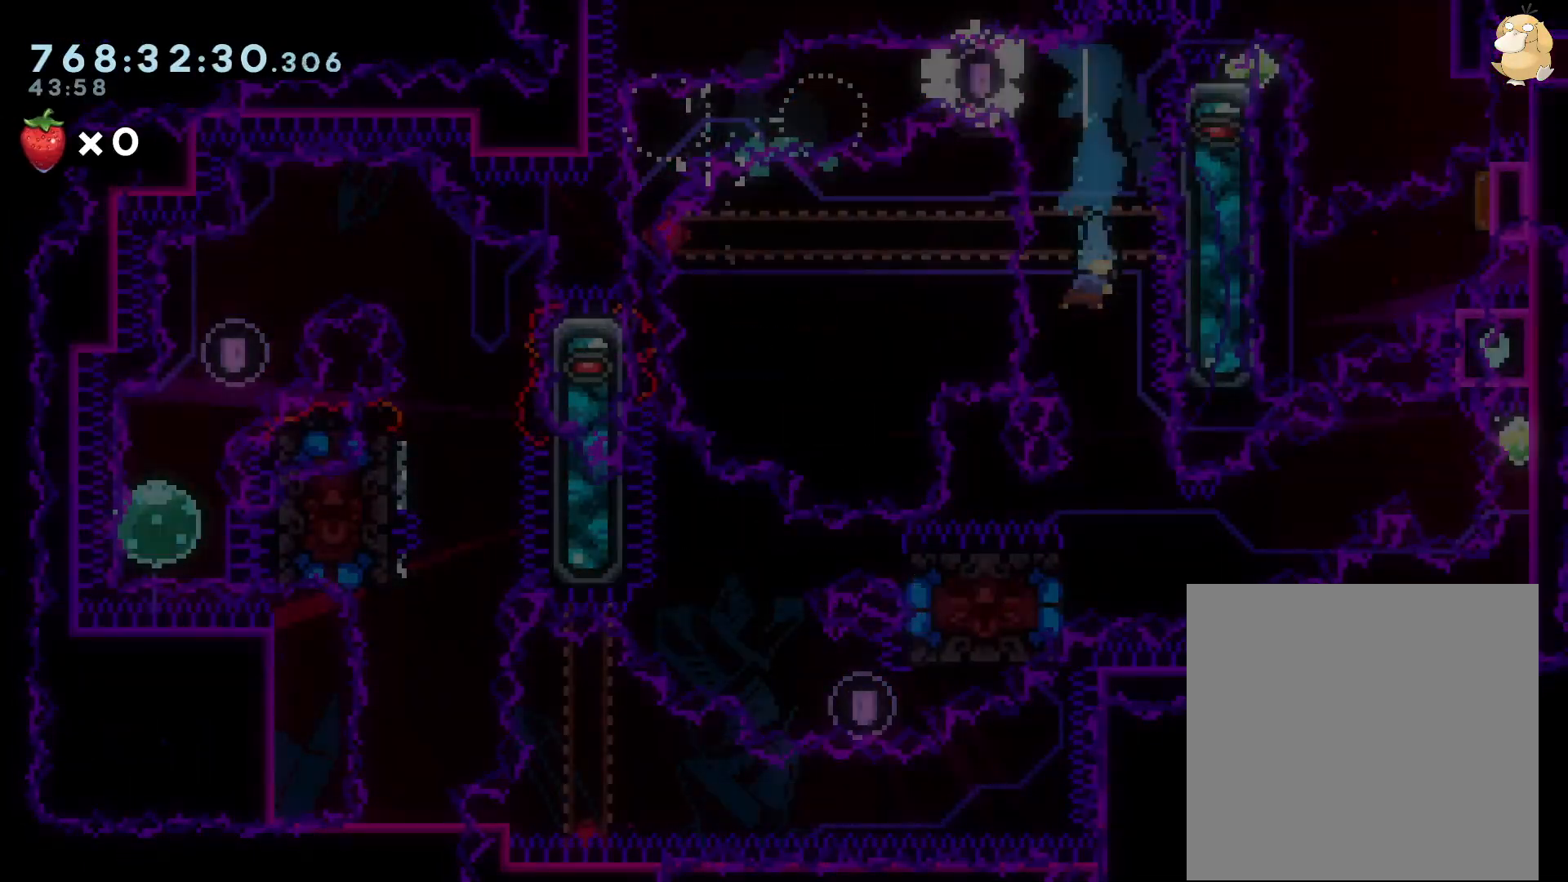
{"buttons": ["DPAD_DOWN", "DPAD_RIGHT"], "left_stick": "center", "right_stick": "center", "events": []}
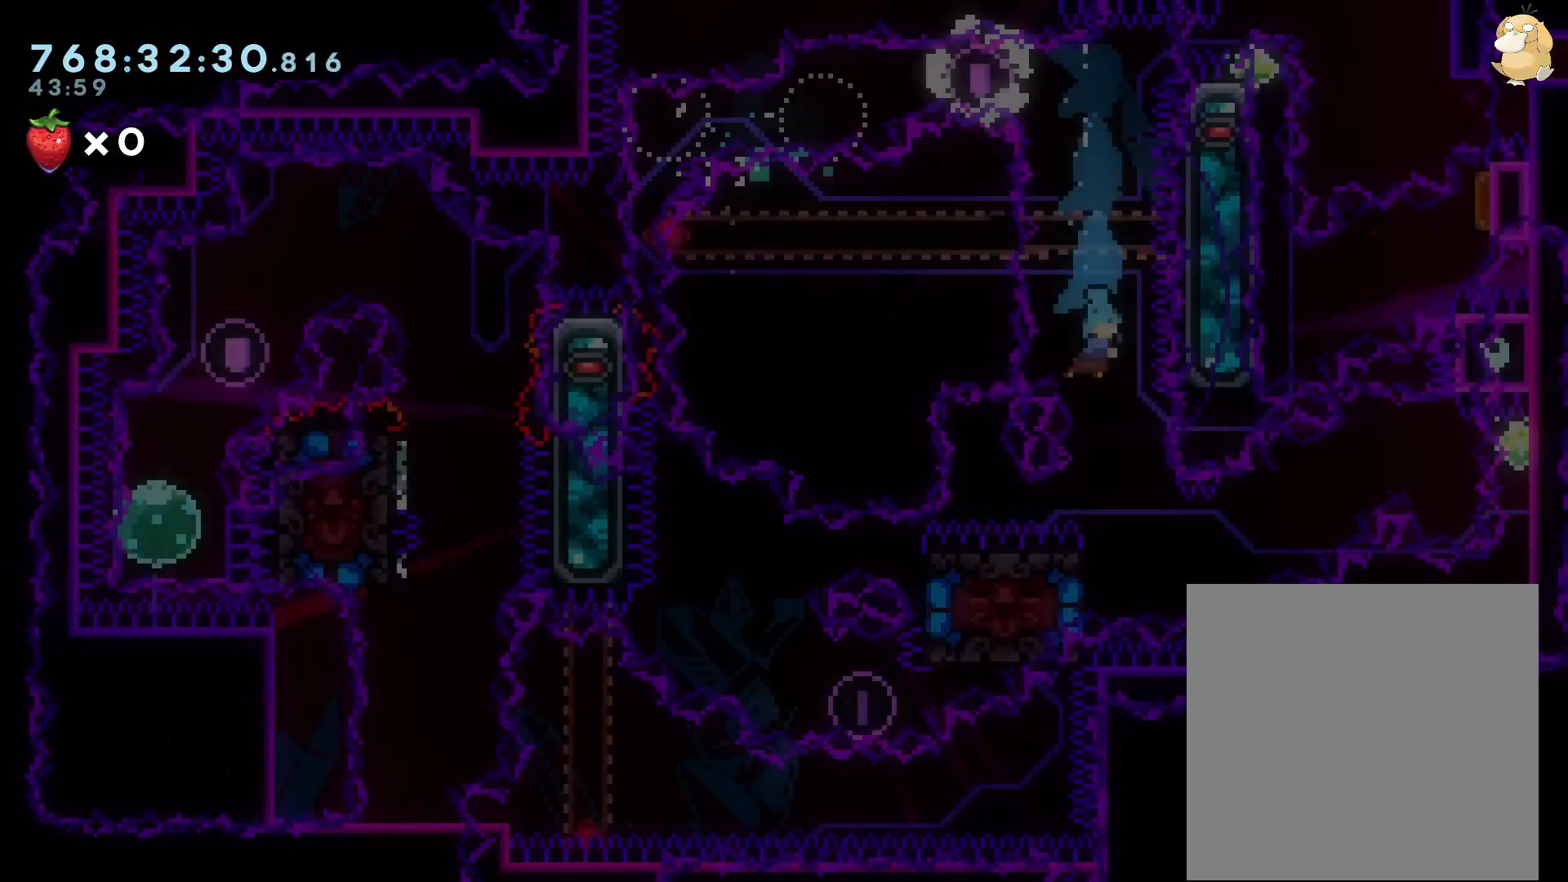
{"buttons": ["DPAD_DOWN", "DPAD_RIGHT"], "left_stick": "center", "right_stick": "center", "events": []}
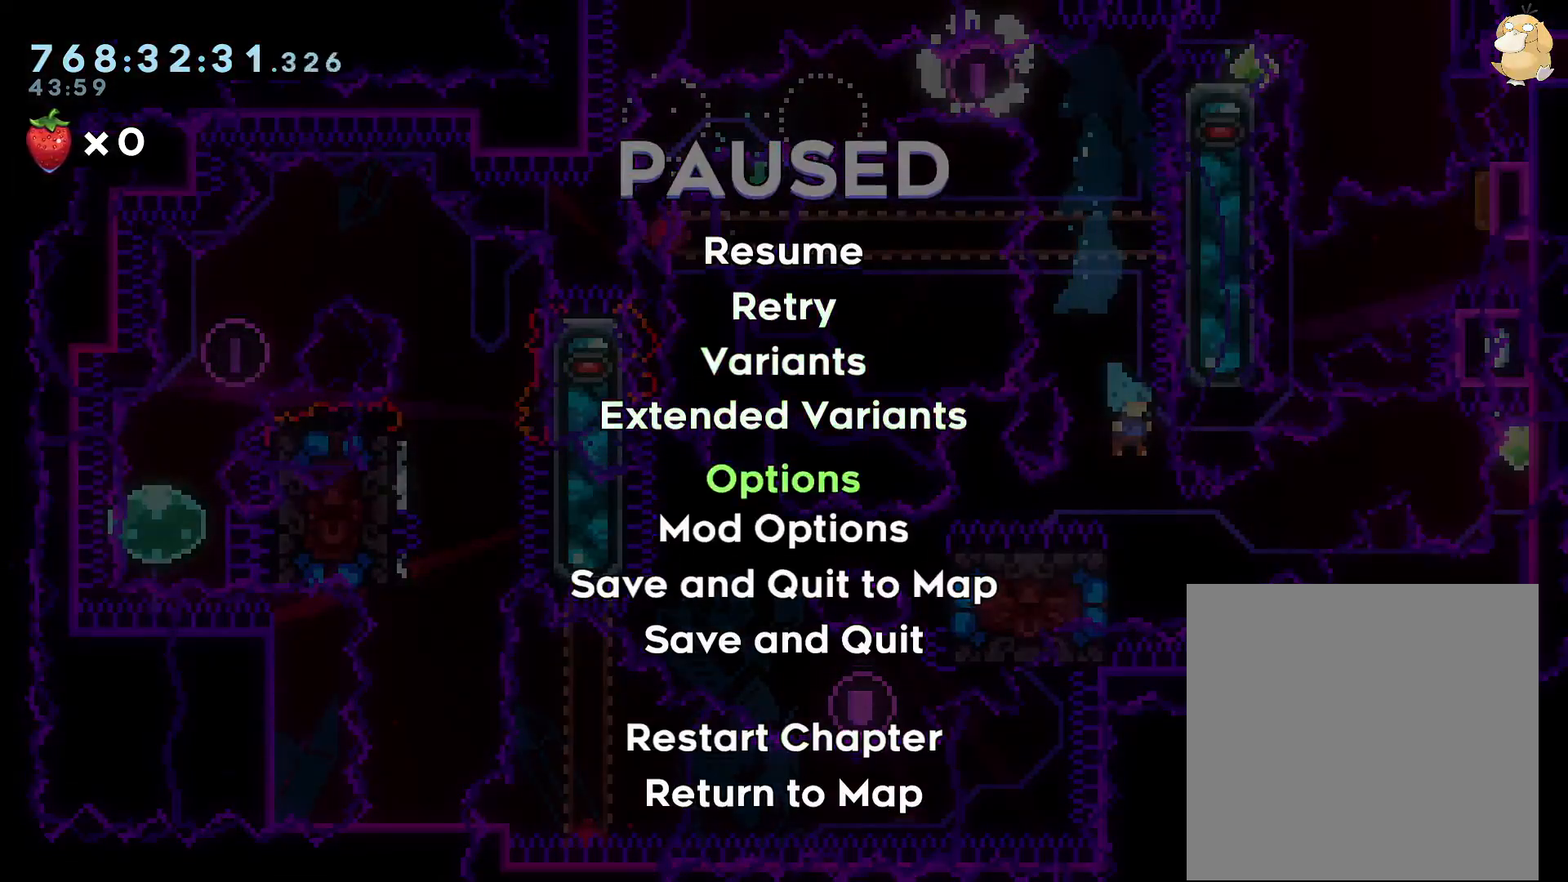
{"buttons": ["L2", "DPAD_LEFT"], "left_stick": "center", "right_stick": "center", "events": [[150, "DPAD_RIGHT", "up"], [183, "DPAD_LEFT", "down"], [233, "L2", "down"], [450, "DPAD_DOWN", "up"]]}
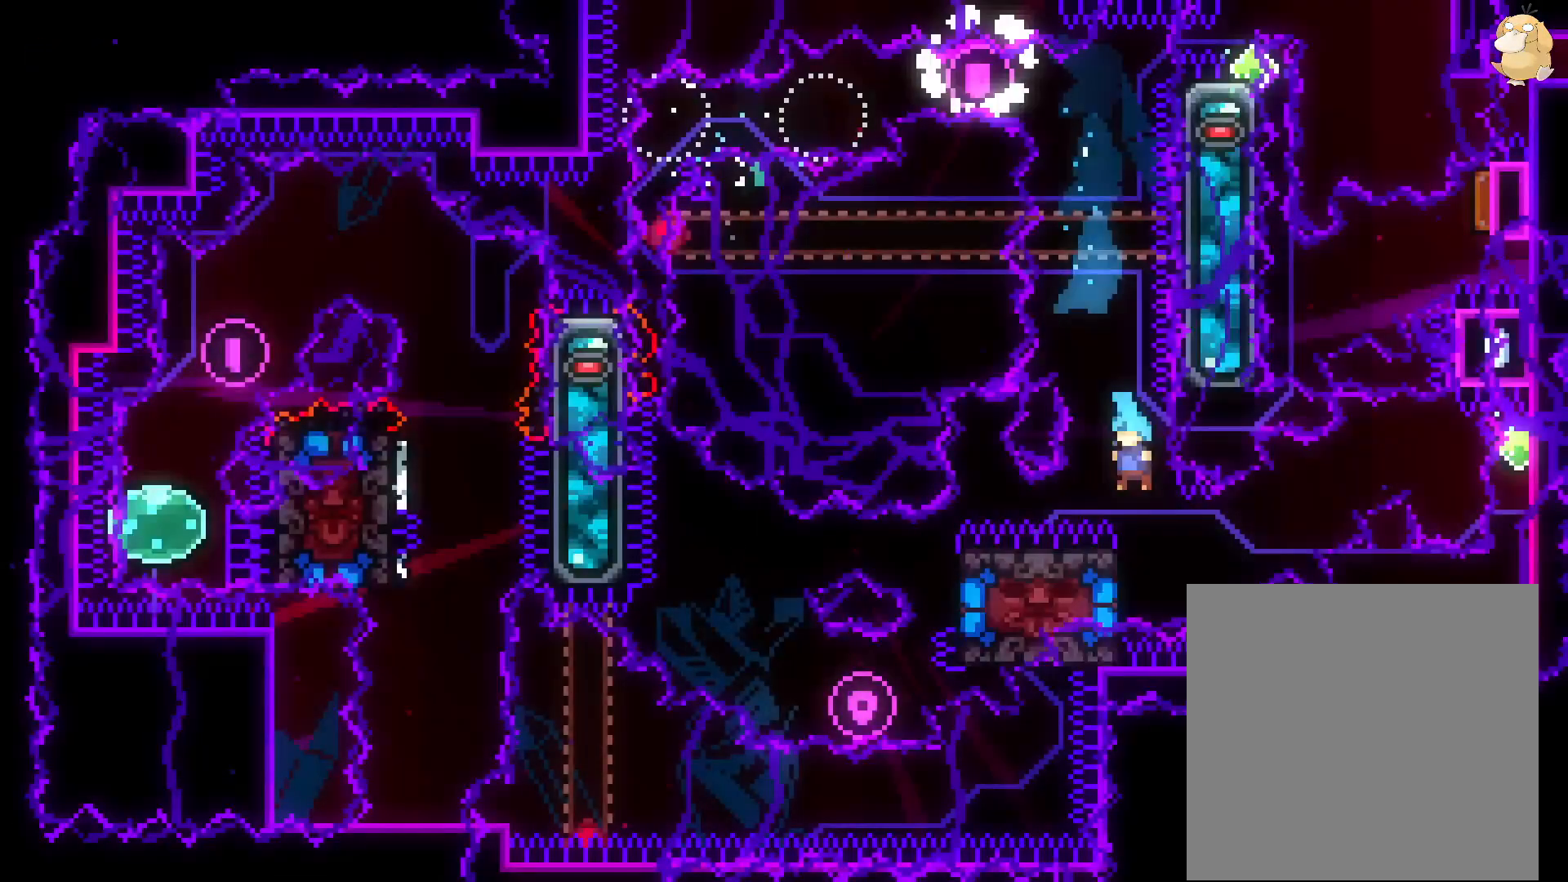
{"buttons": ["L2", "DPAD_RIGHT"], "left_stick": "center", "right_stick": "center", "events": [[67, "DPAD_DOWN", "down"], [117, "DPAD_LEFT", "up"], [117, "DPAD_RIGHT", "down"], [317, "DPAD_RIGHT", "up"], [350, "DPAD_LEFT", "down"], [417, "DPAD_LEFT", "up"], [450, "DPAD_RIGHT", "down"], [500, "DPAD_DOWN", "up"]]}
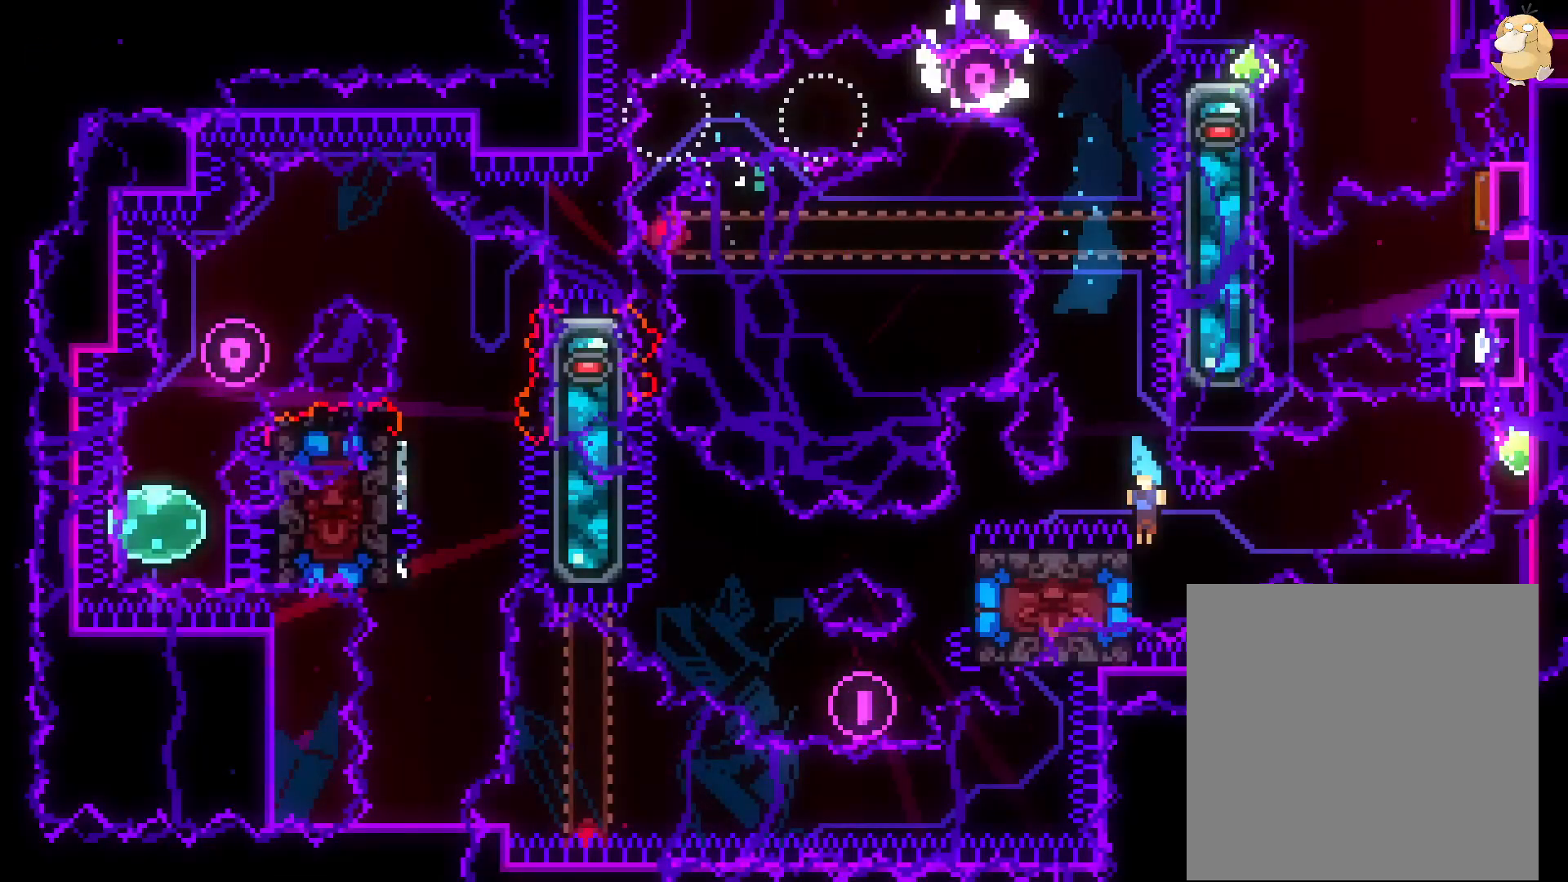
{"buttons": ["L2", "DPAD_LEFT"], "left_stick": "center", "right_stick": "center", "events": [[50, "DPAD_DOWN", "down"], [183, "DPAD_LEFT", "down"], [183, "DPAD_RIGHT", "up"], [283, "DPAD_DOWN", "up"]]}
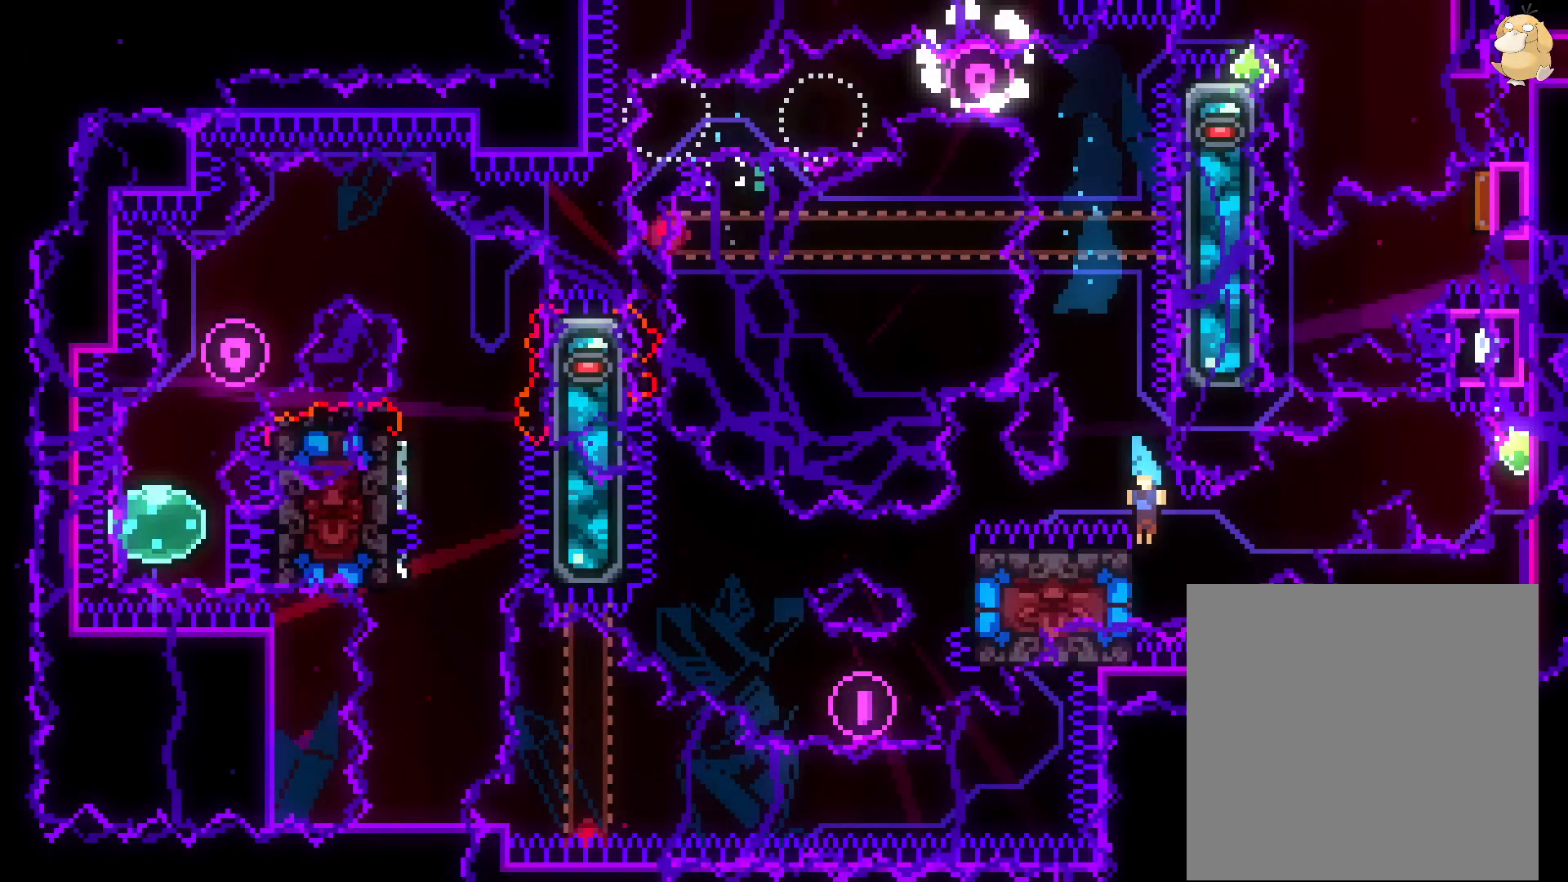
{"buttons": ["L2", "DPAD_LEFT"], "left_stick": "center", "right_stick": "center", "events": []}
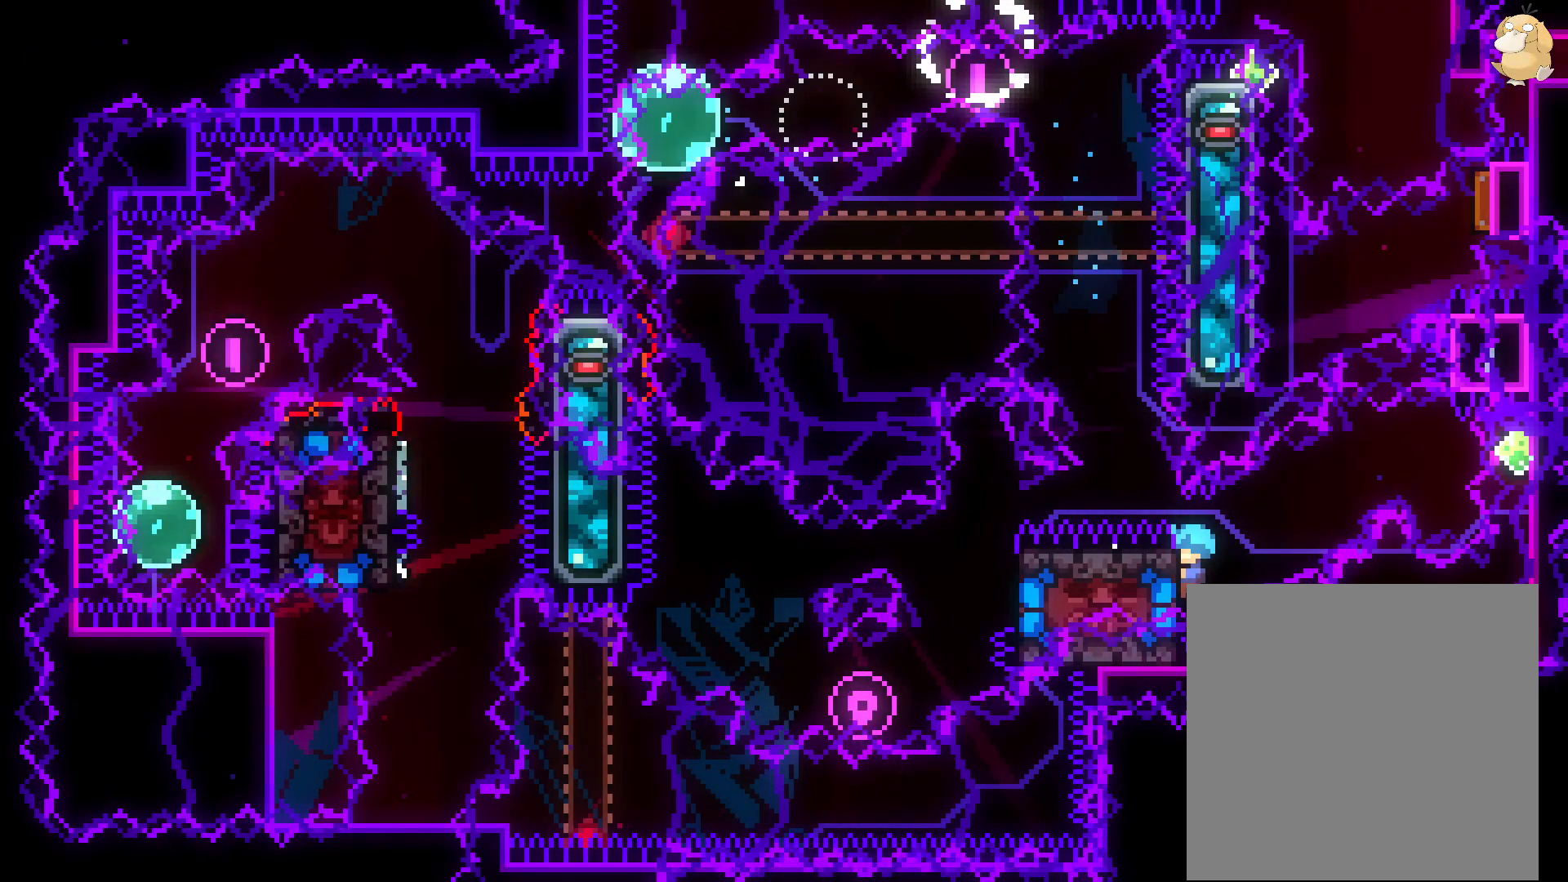
{"buttons": ["L2", "DPAD_UP"], "left_stick": "center", "right_stick": "center", "events": [[150, "L1", "down"], [333, "DPAD_UP", "down"], [333, "L1", "up"], [350, "DPAD_LEFT", "up"]]}
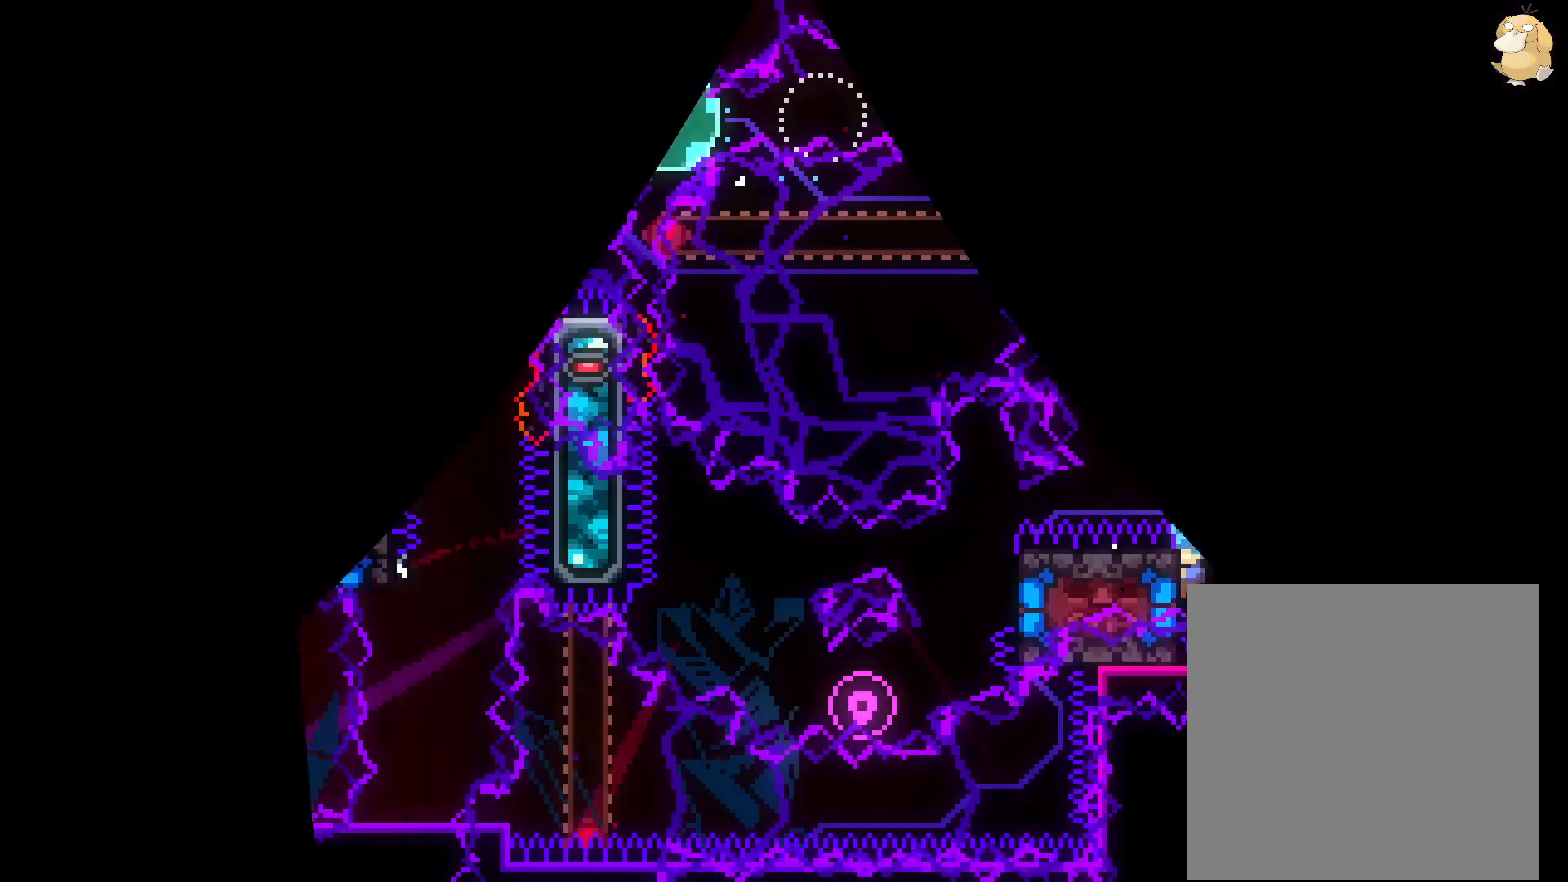
{"buttons": ["L2", "DPAD_UP"], "left_stick": "center", "right_stick": "center", "events": []}
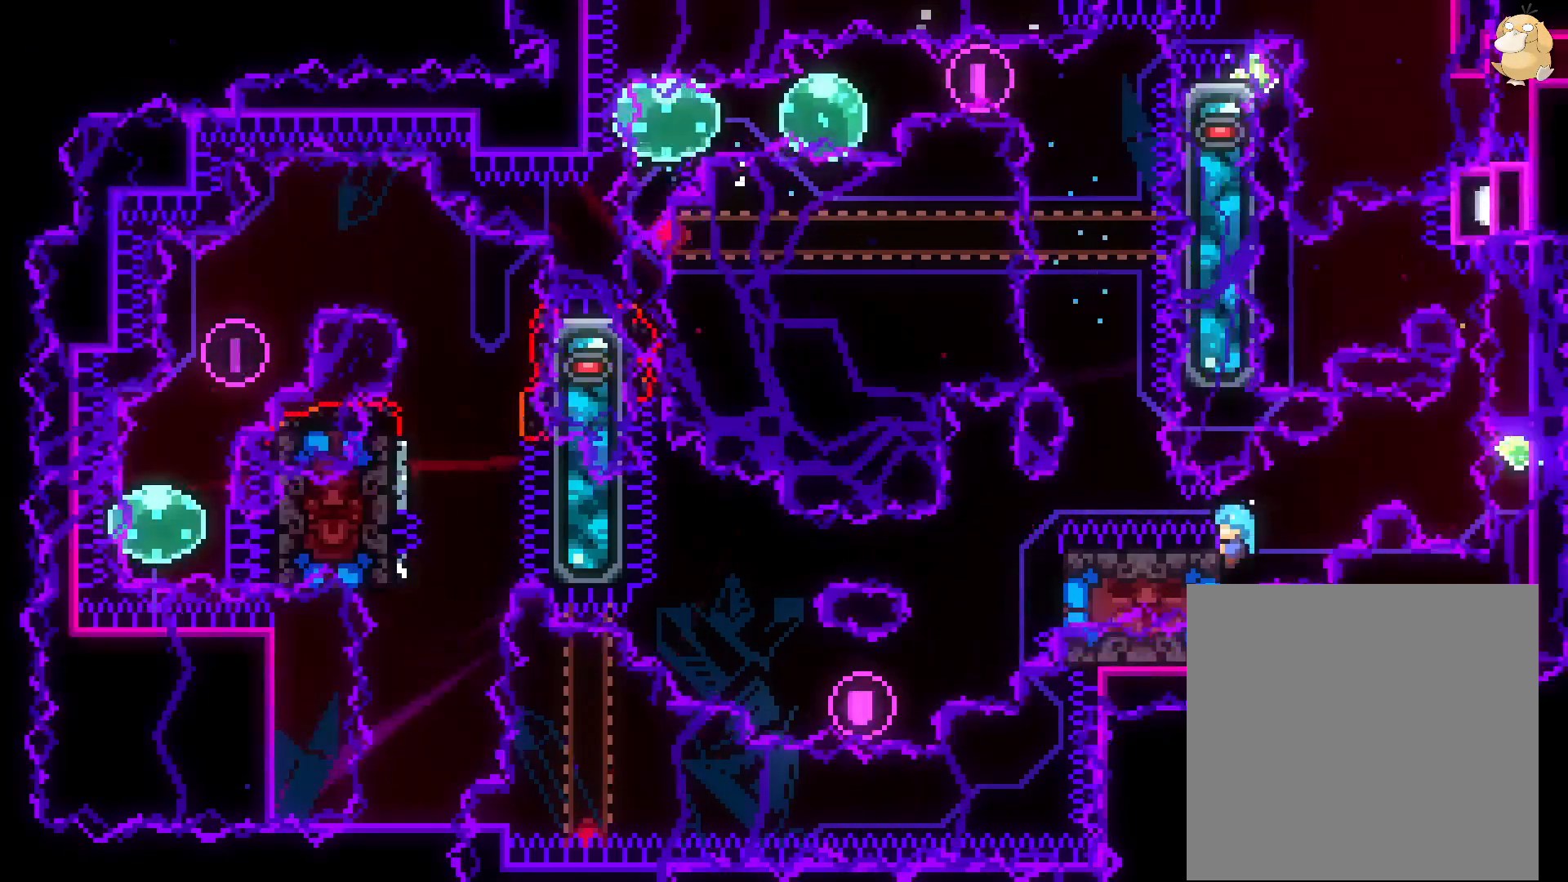
{"buttons": ["A", "B", "L2"], "left_stick": "center", "right_stick": "center", "events": [[33, "DPAD_UP", "up"], [50, "B", "down"], [450, "A", "down"]]}
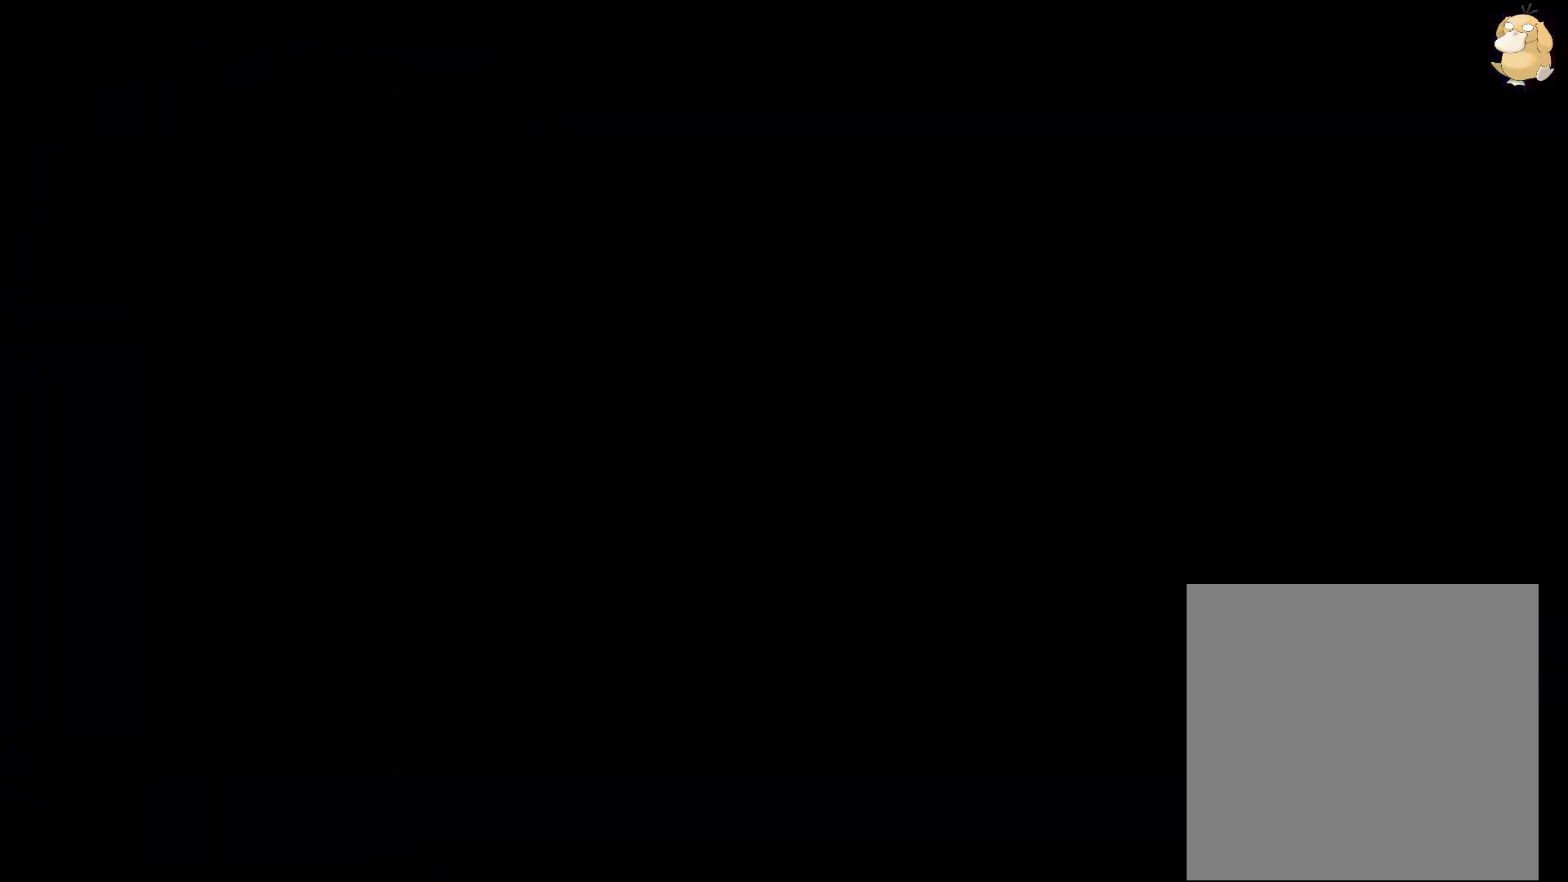
{"buttons": ["L2", "DPAD_UP"], "left_stick": "center", "right_stick": "center", "events": [[17, "B", "up"], [83, "A", "up"], [400, "DPAD_UP", "down"]]}
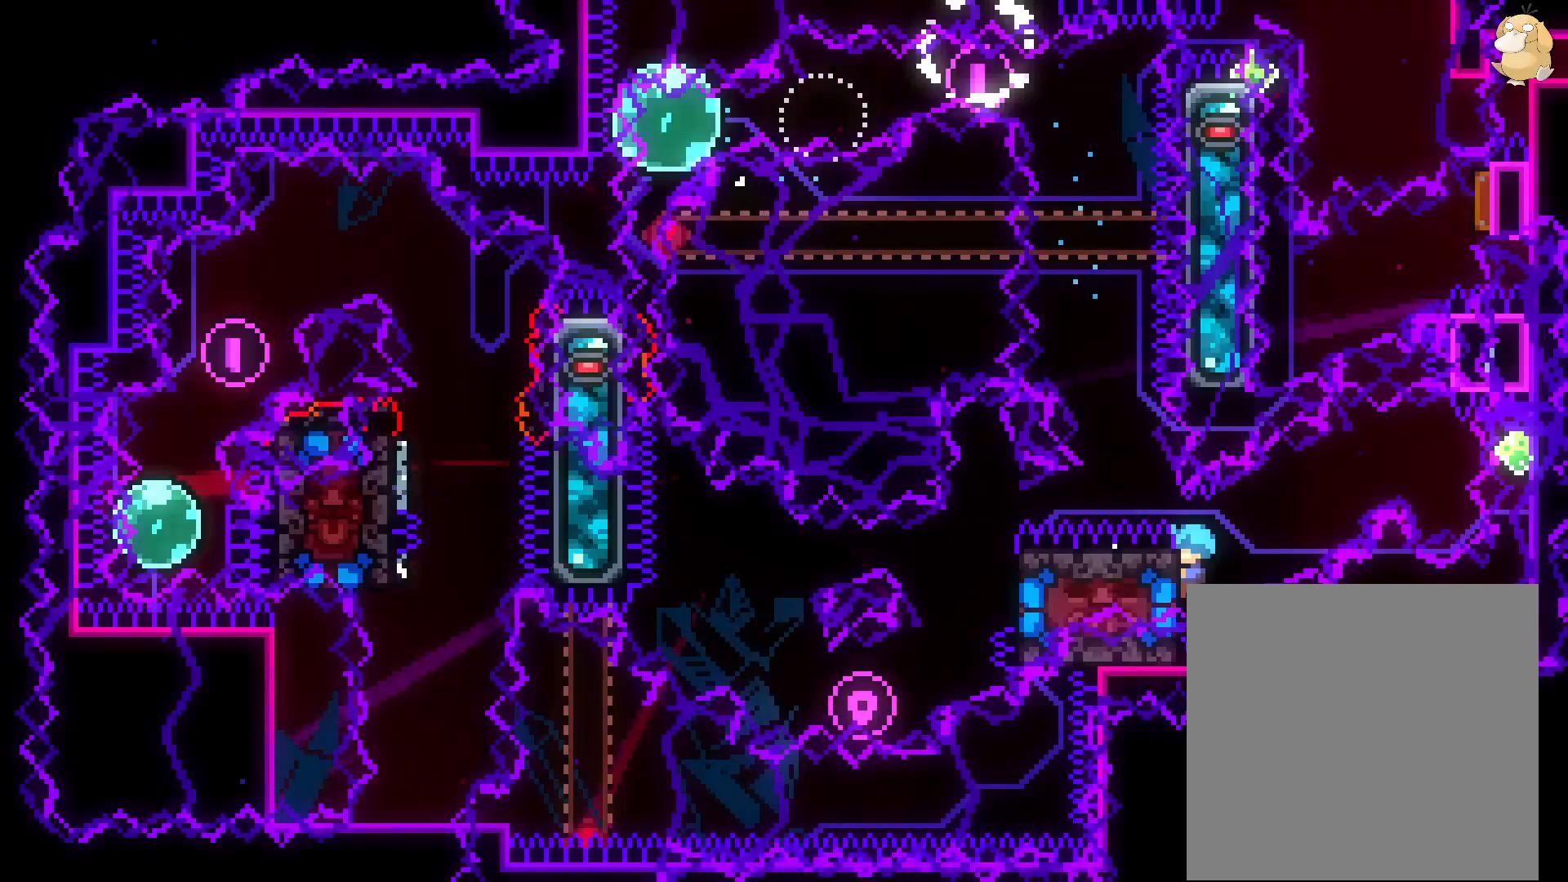
{"buttons": ["B", "L2", "DPAD_RIGHT"], "left_stick": "center", "right_stick": "center", "events": [[200, "DPAD_UP", "up"], [333, "DPAD_RIGHT", "down"], [383, "B", "down"]]}
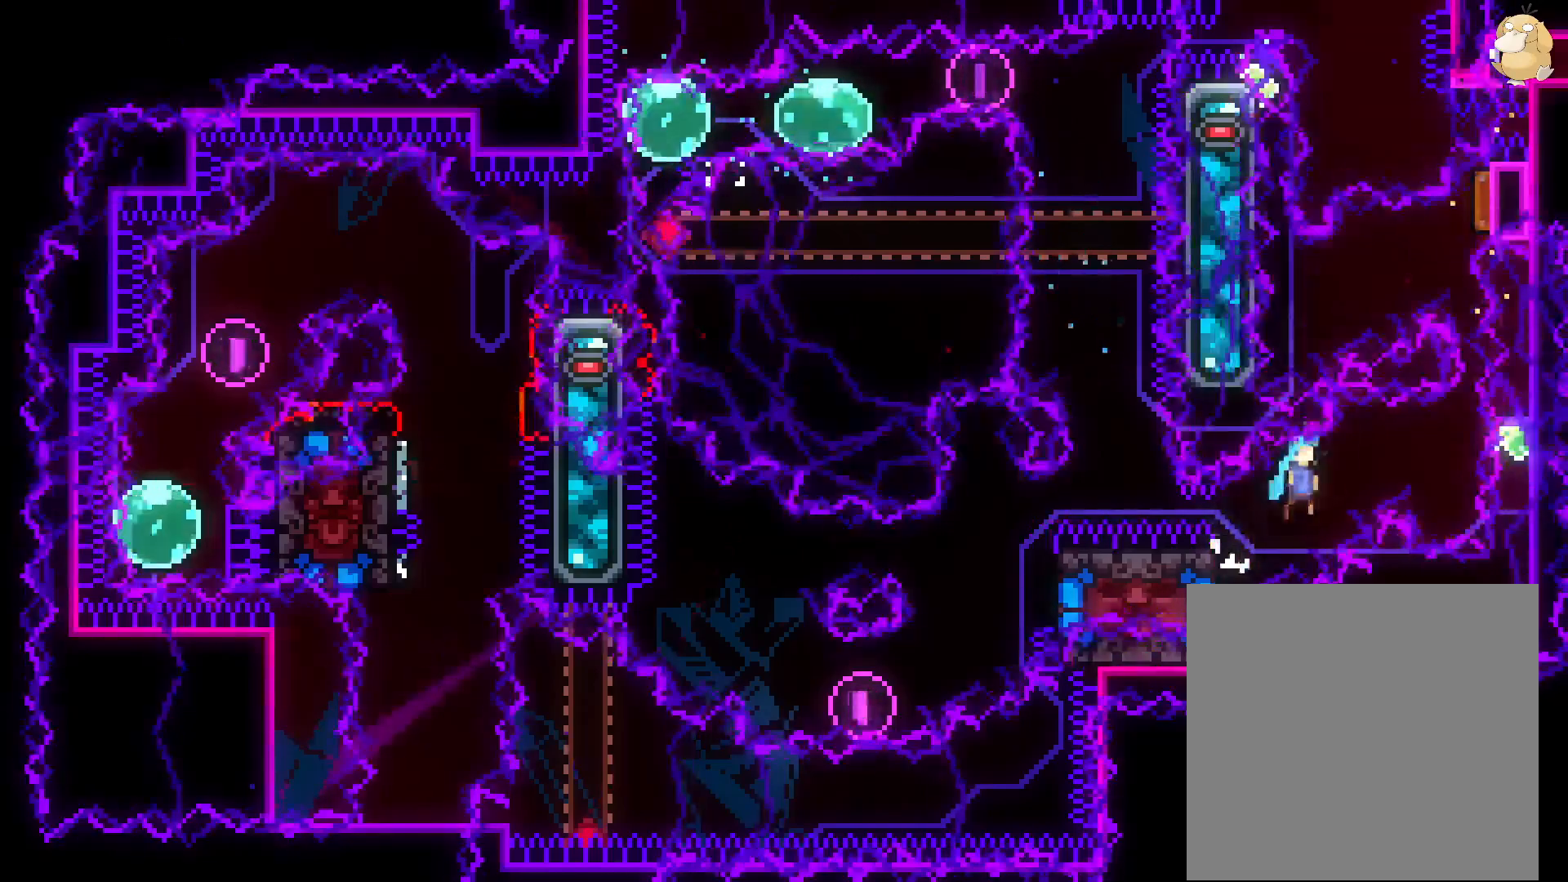
{"buttons": ["A", "L2"], "left_stick": "center", "right_stick": "center", "events": [[383, "DPAD_RIGHT", "up"], [417, "B", "up"], [450, "A", "down"]]}
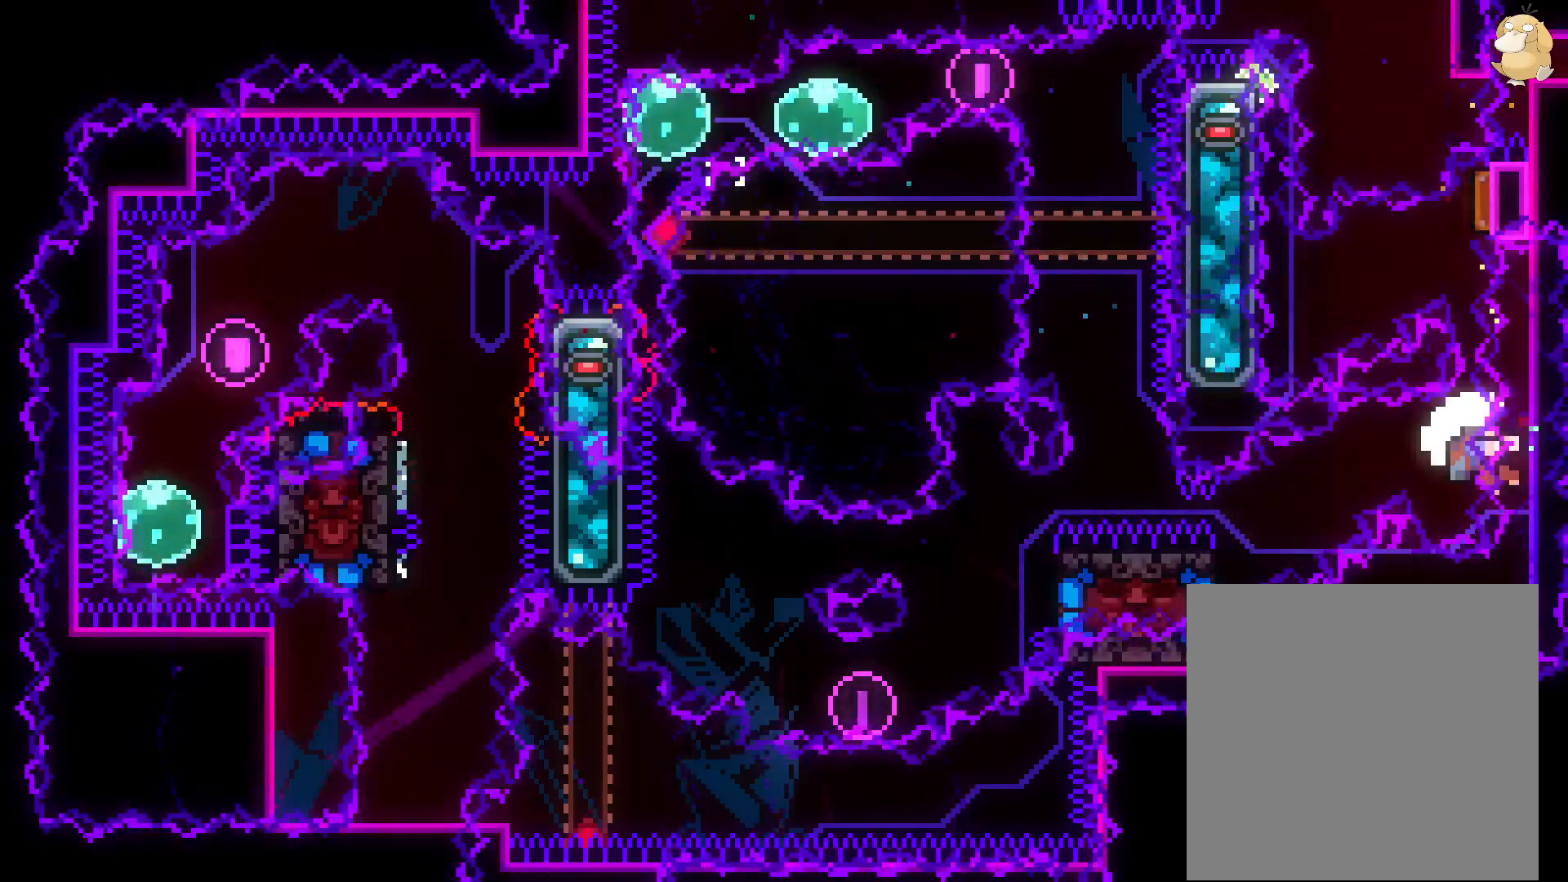
{"buttons": ["L2"], "left_stick": "center", "right_stick": "center", "events": [[67, "A", "up"], [117, "A", "down"], [217, "A", "up"], [383, "A", "down"], [483, "A", "up"]]}